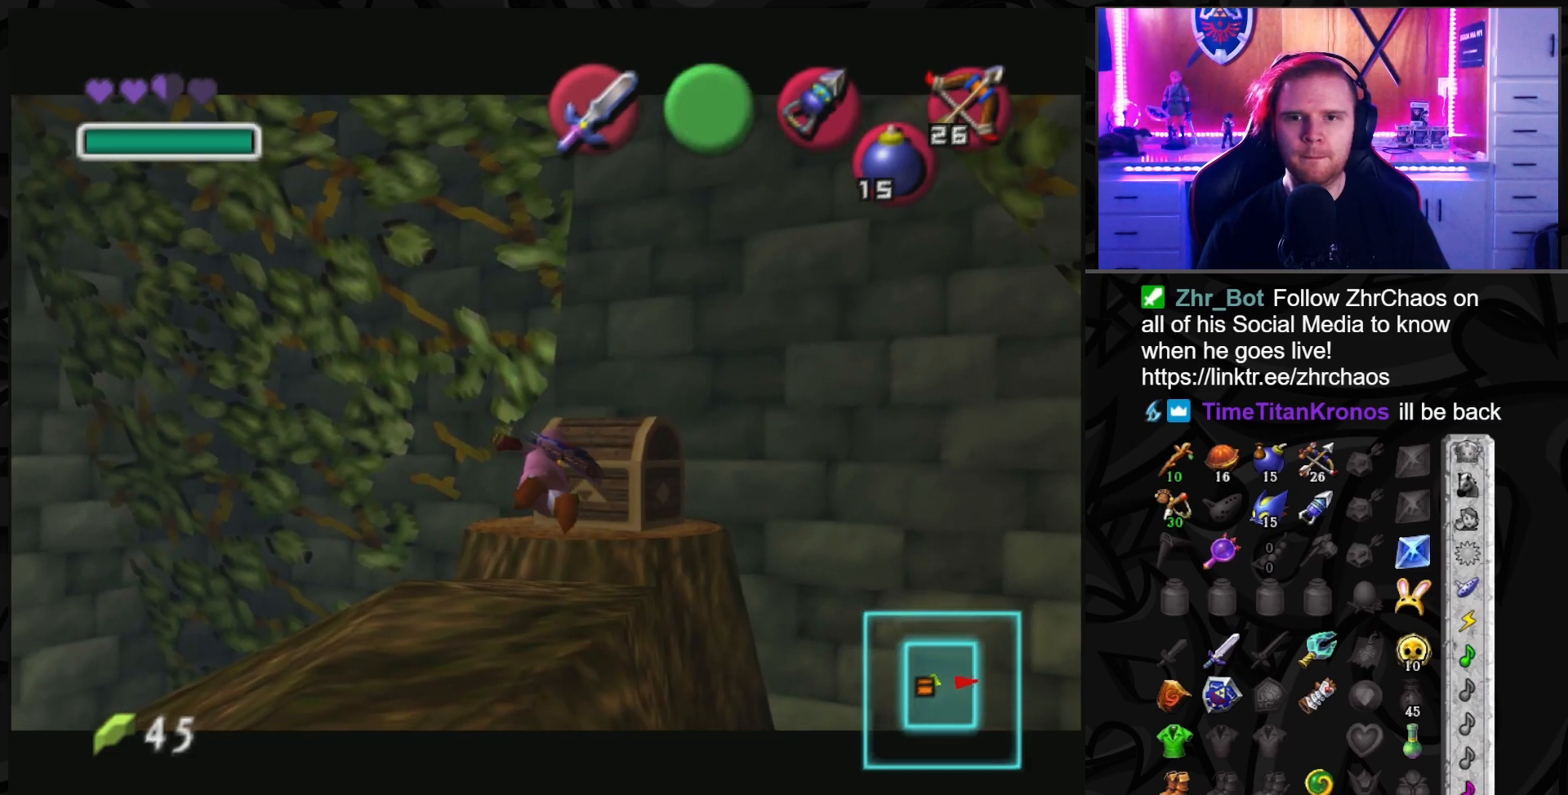
Gameplay with a controller (Nintendo layout); each line is a JSON object with the inputs held at the frame after it. "events" lists button and stick changes between this image and that frame as [ms after this image, input, new state], when the widget could be followed in between. Not read: L3 R3.
{"buttons": [], "left_stick": "center", "right_stick": "center", "events": [[67, "A", "down"], [150, "A", "up"], [183, "left_stick", "center"], [217, "A", "down"], [283, "A", "up"], [350, "A", "down"], [433, "A", "up"]]}
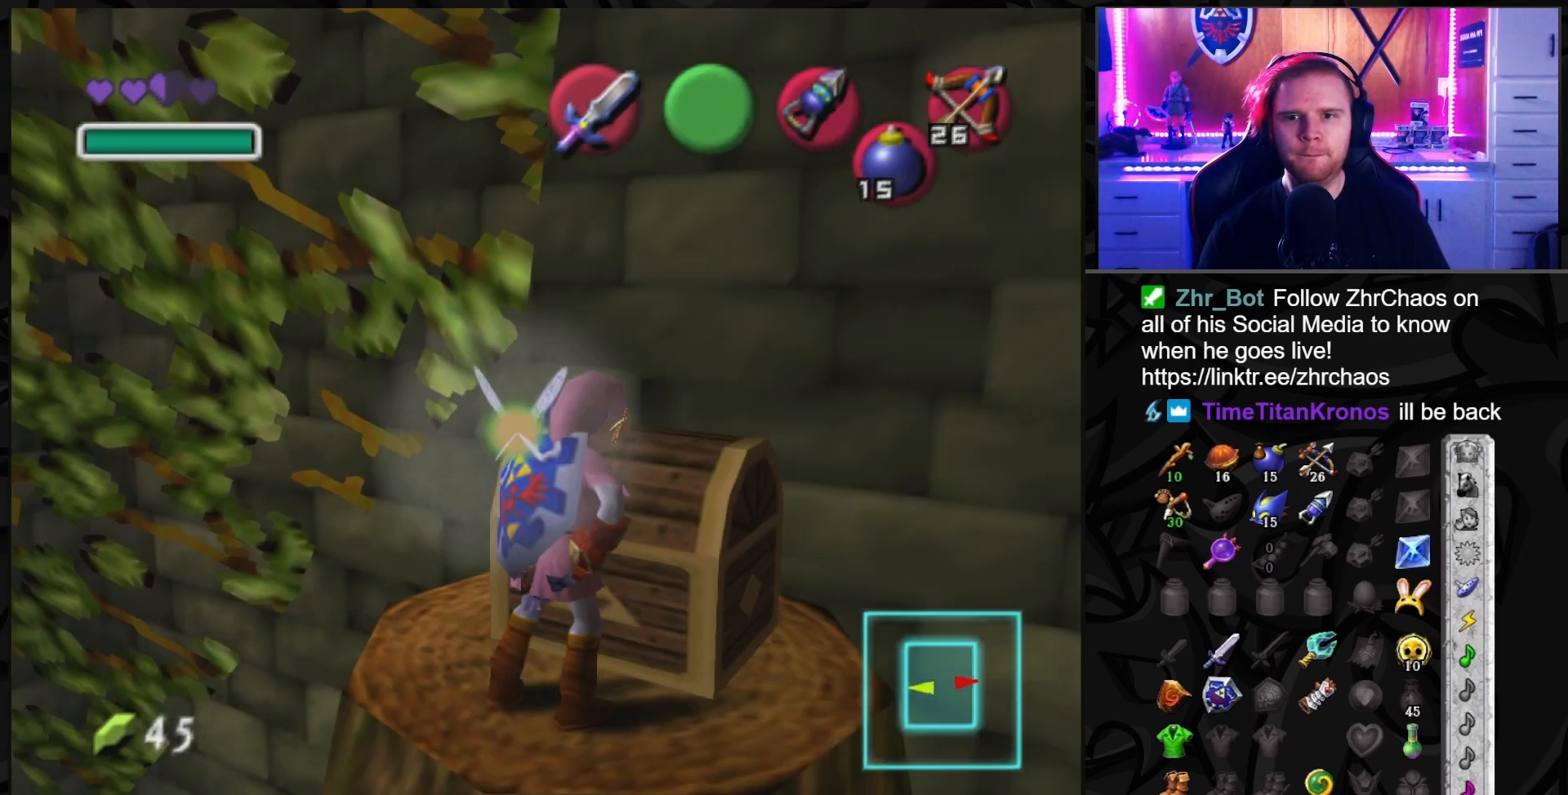
{"buttons": [], "left_stick": "center", "right_stick": "center", "events": []}
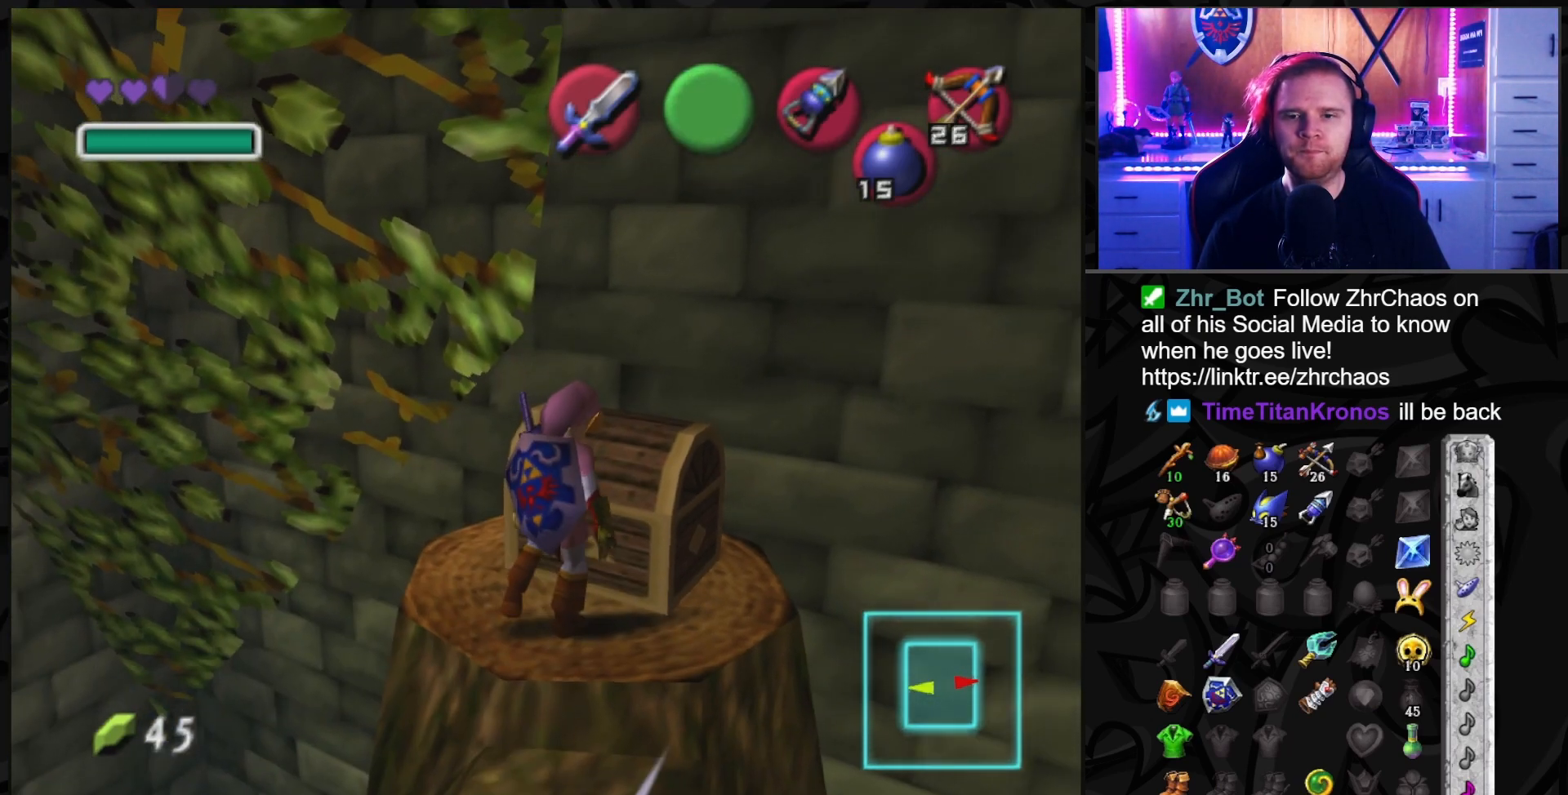
{"buttons": [], "left_stick": "center", "right_stick": "center", "events": []}
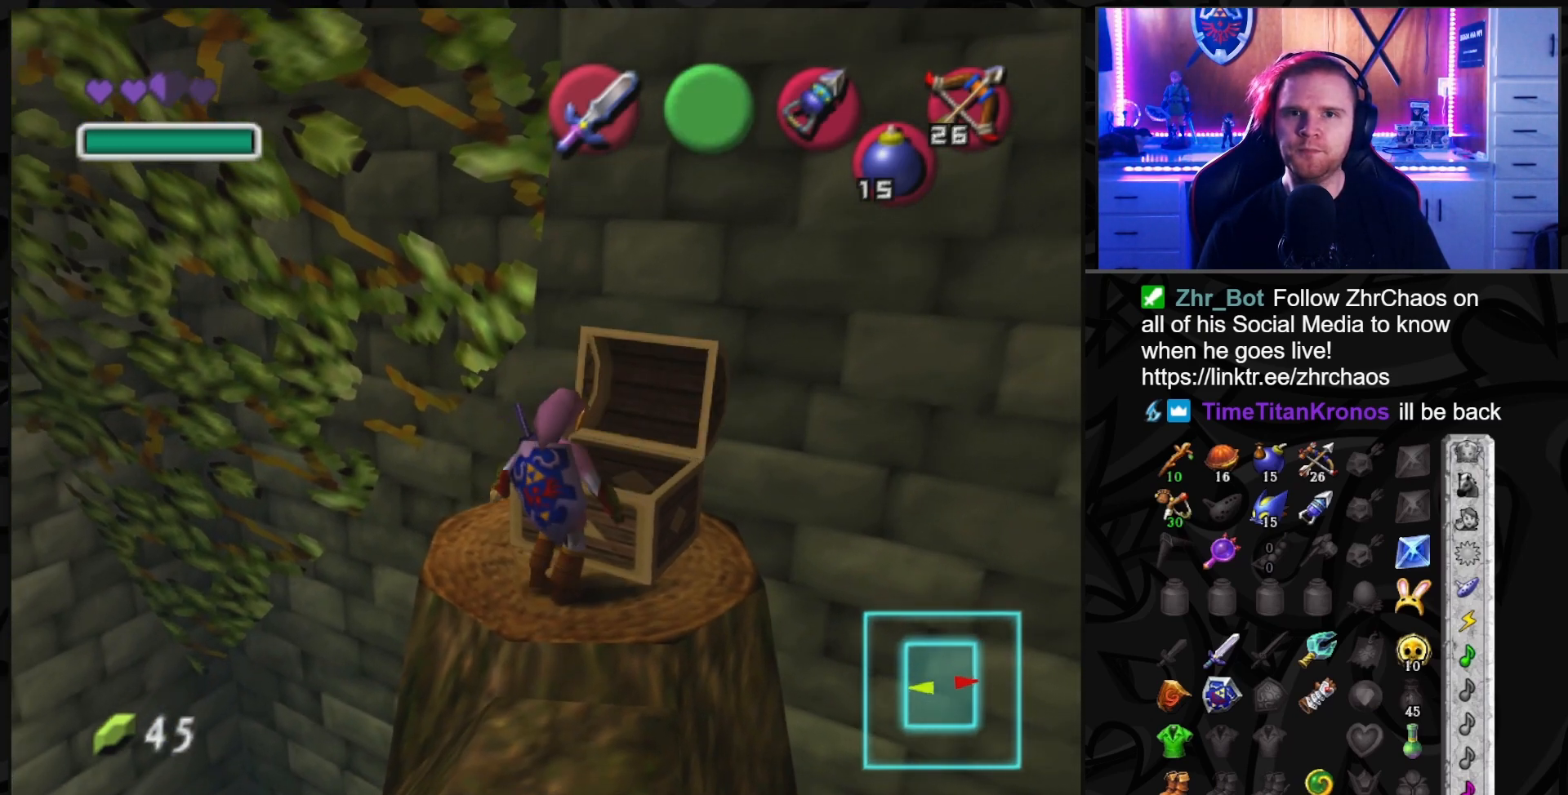
{"buttons": [], "left_stick": "center", "right_stick": "center", "events": []}
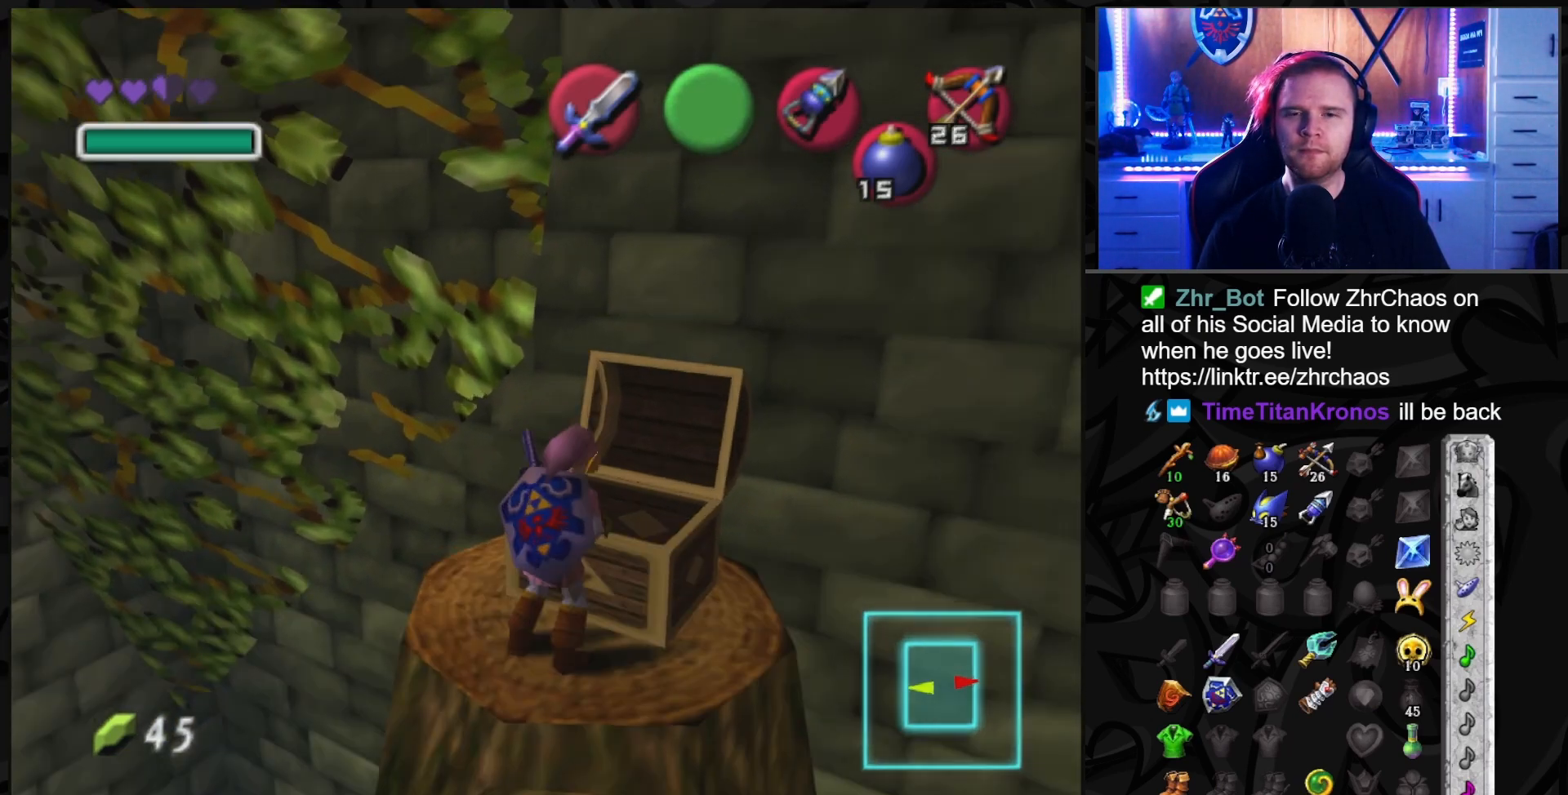
{"buttons": [], "left_stick": "center", "right_stick": "center", "events": []}
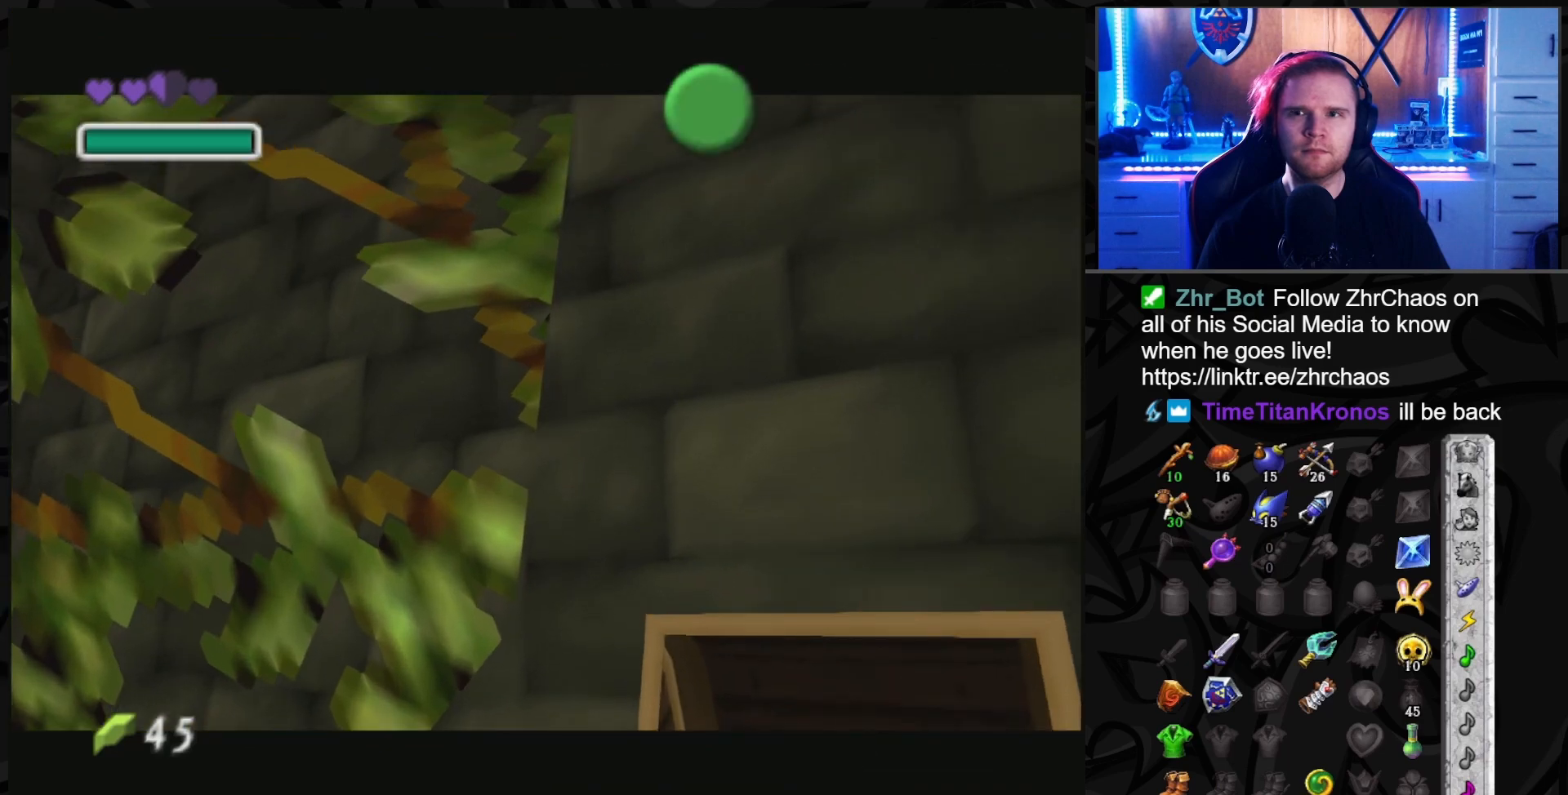
{"buttons": [], "left_stick": "center", "right_stick": "center", "events": []}
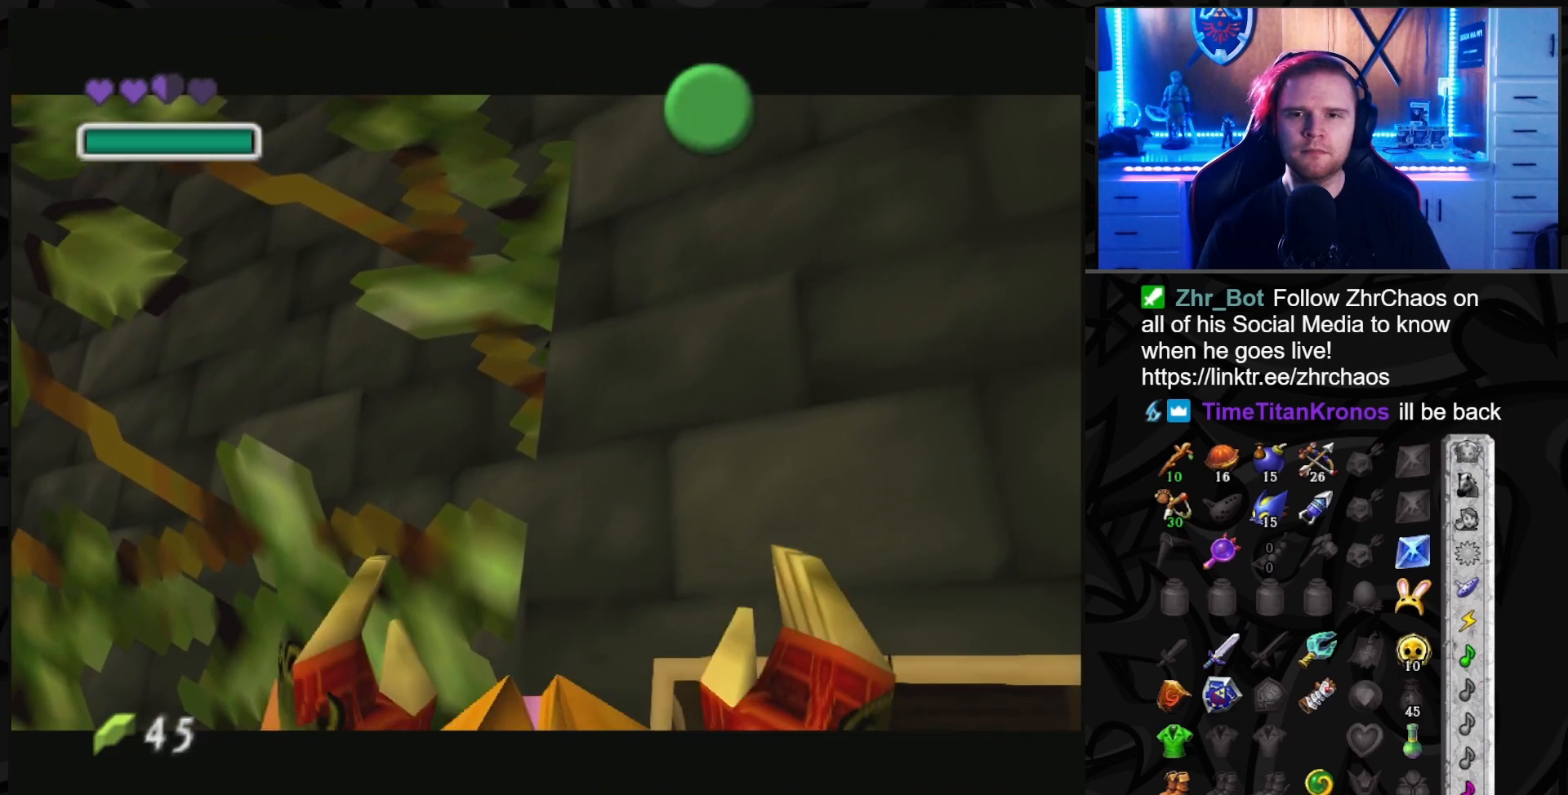
{"buttons": [], "left_stick": "center", "right_stick": "center", "events": []}
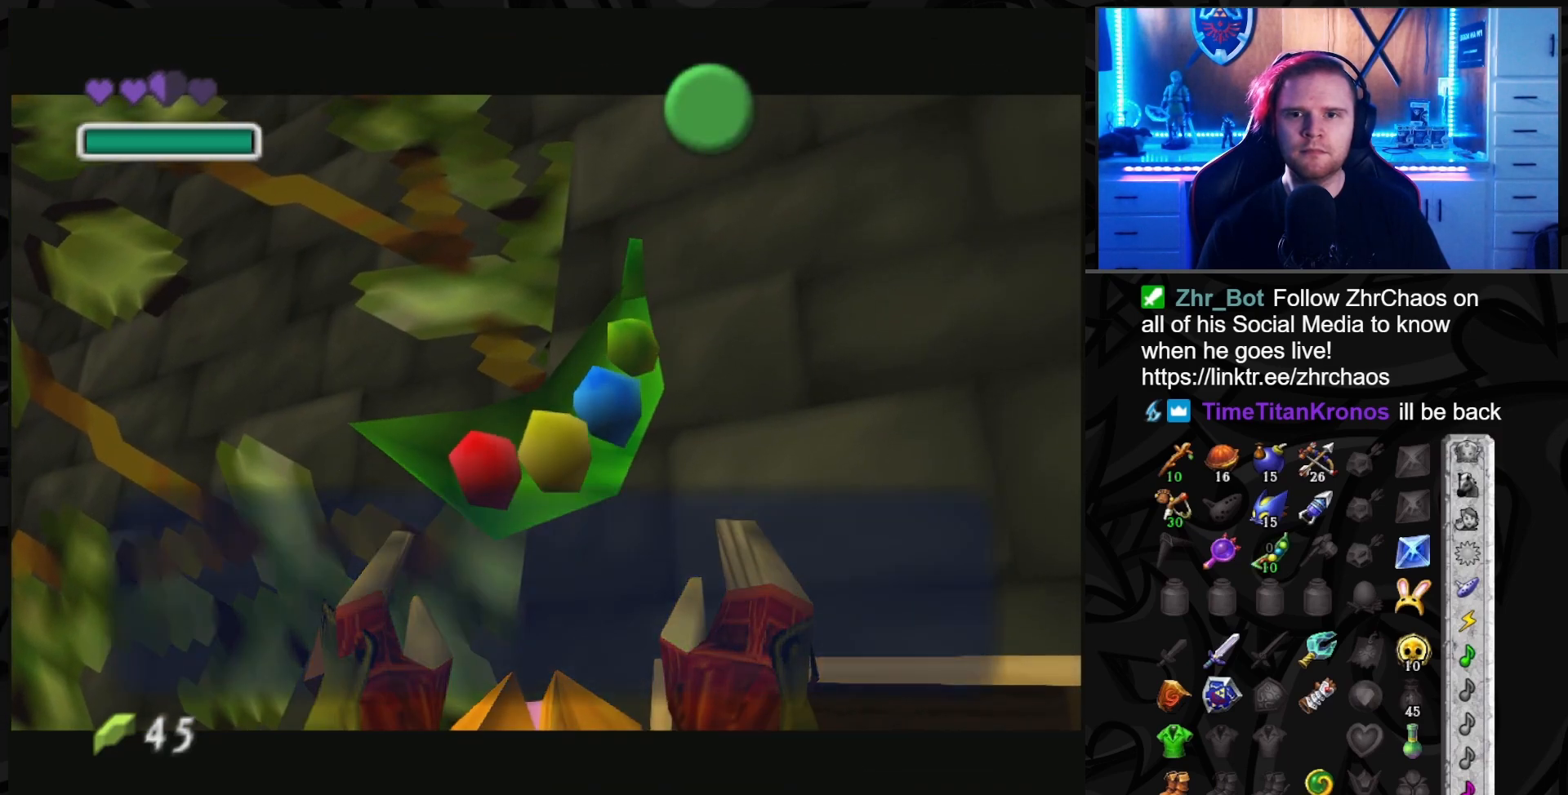
{"buttons": [], "left_stick": "down-right", "right_stick": "center", "events": [[33, "left_stick", "down-right"], [350, "A", "down"], [400, "A", "up"]]}
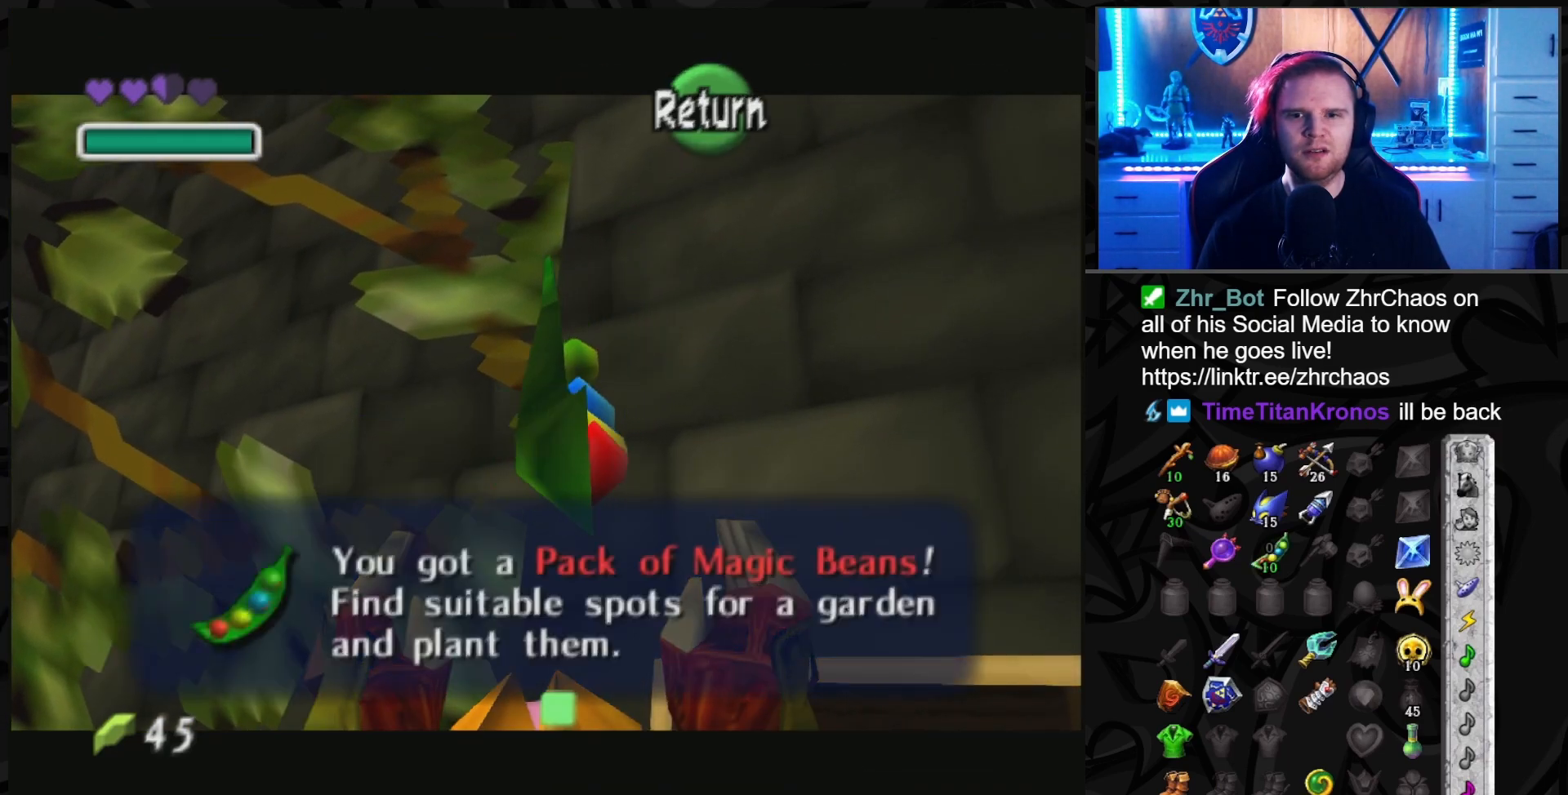
{"buttons": [], "left_stick": "down-right", "right_stick": "center", "events": [[217, "A", "down"], [317, "A", "up"]]}
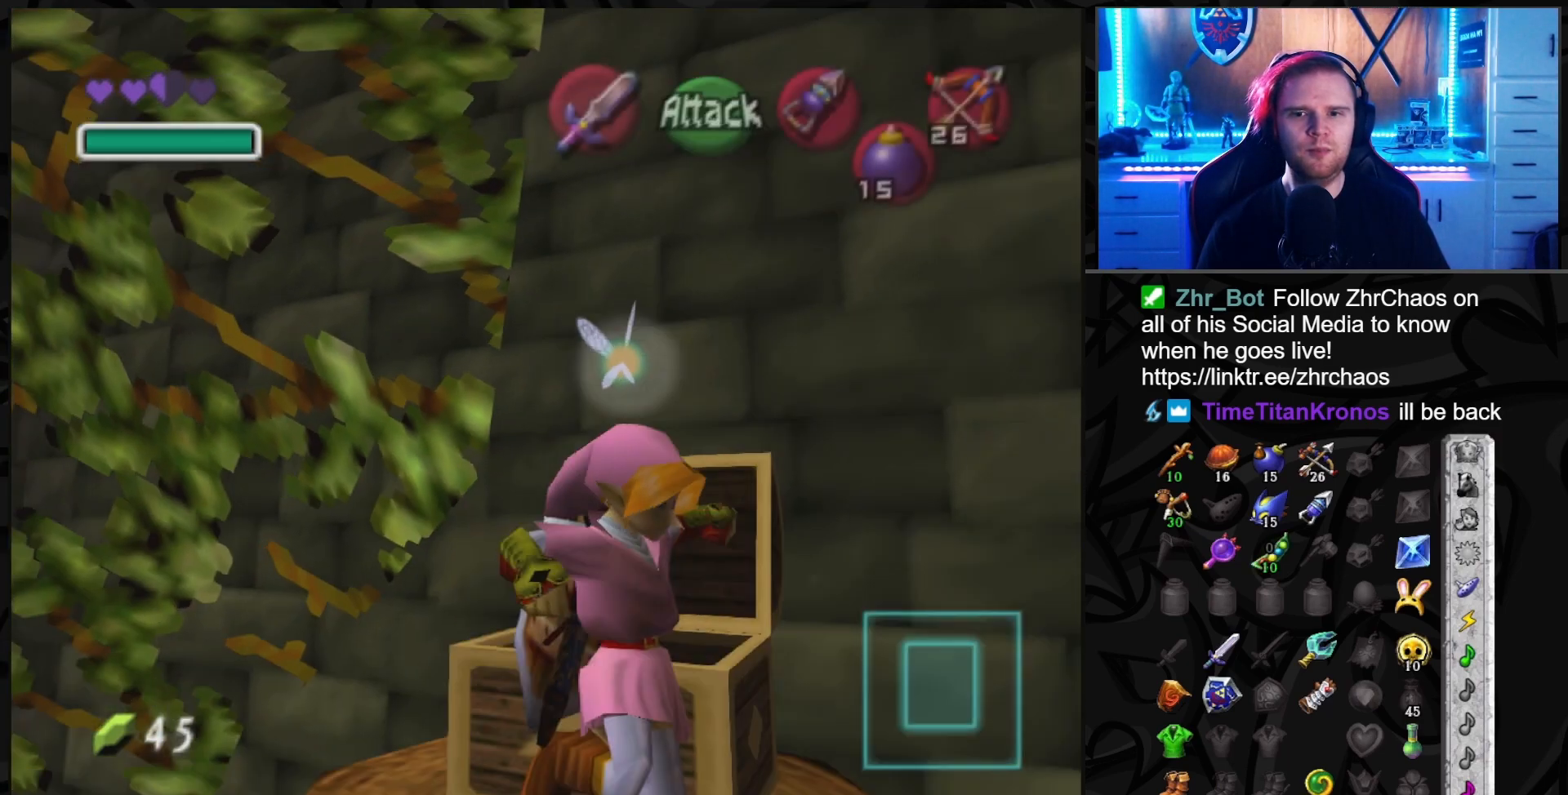
{"buttons": [], "left_stick": "center", "right_stick": "center", "events": [[183, "L1", "down"], [283, "left_stick", "center"], [367, "L1", "up"]]}
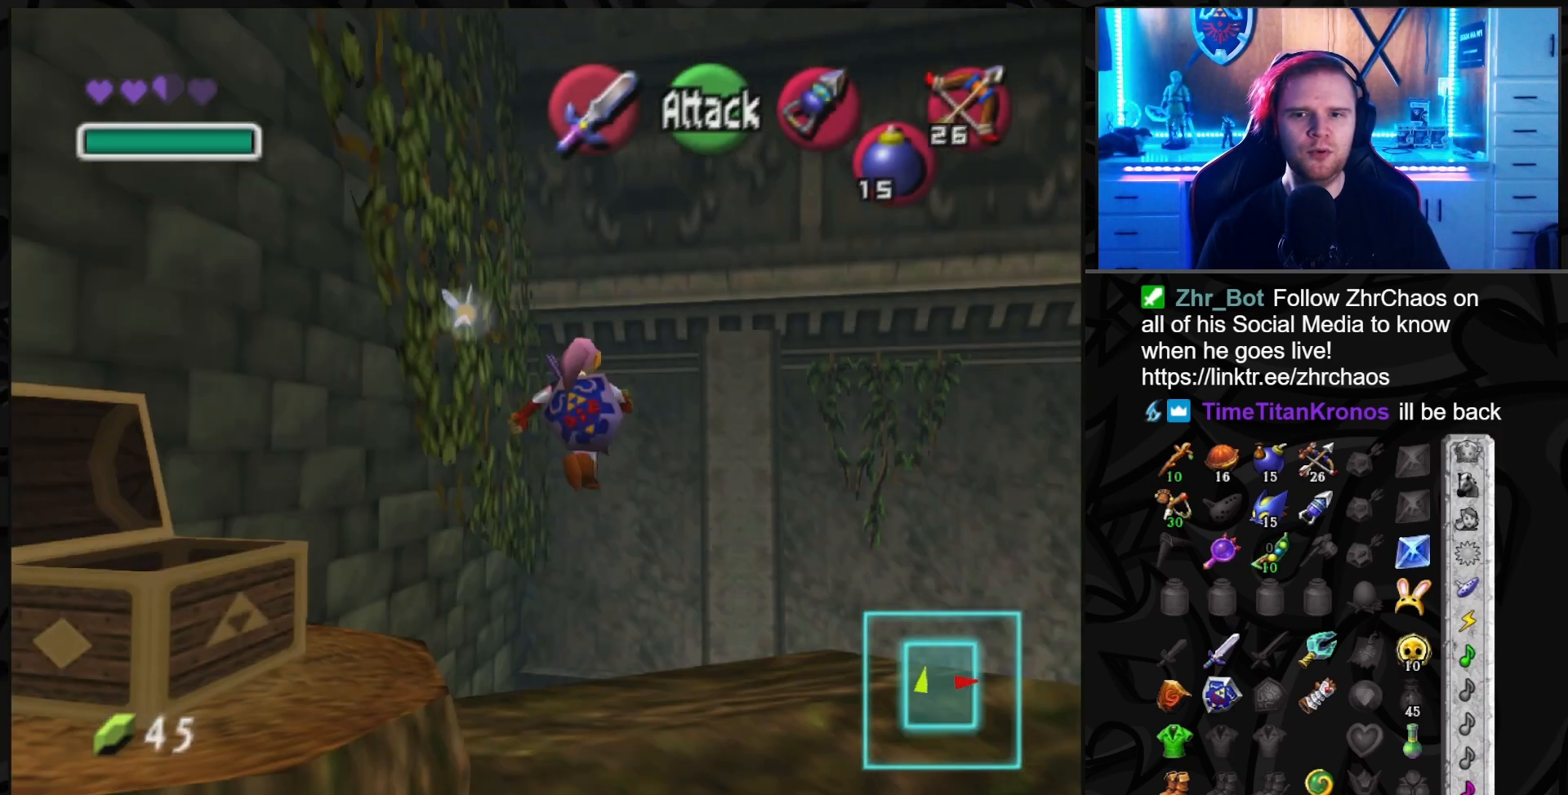
{"buttons": [], "left_stick": "up-right", "right_stick": "center", "events": [[150, "left_stick", "up-right"]]}
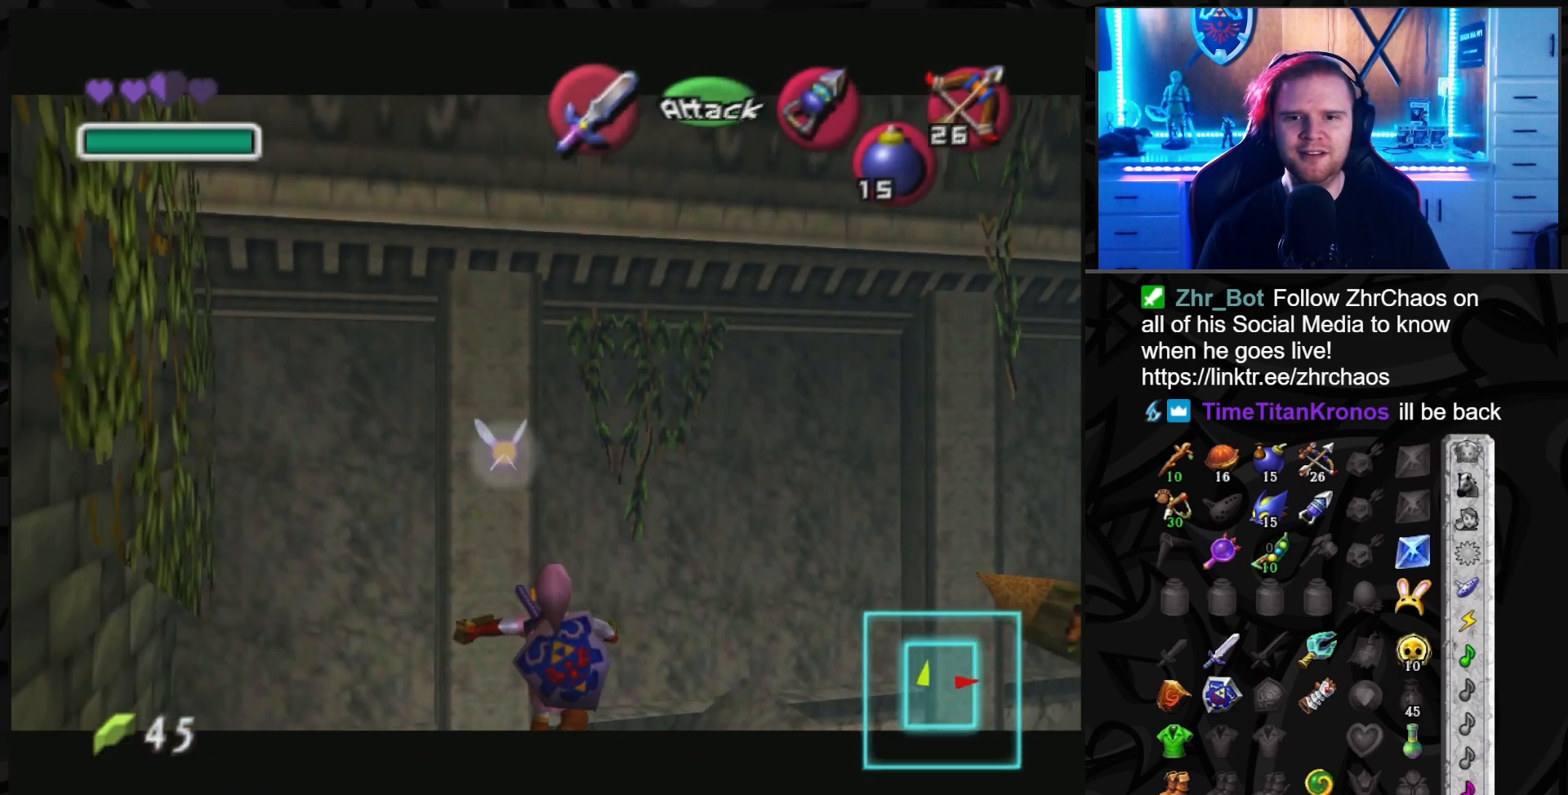
{"buttons": [], "left_stick": "up-right", "right_stick": "center", "events": []}
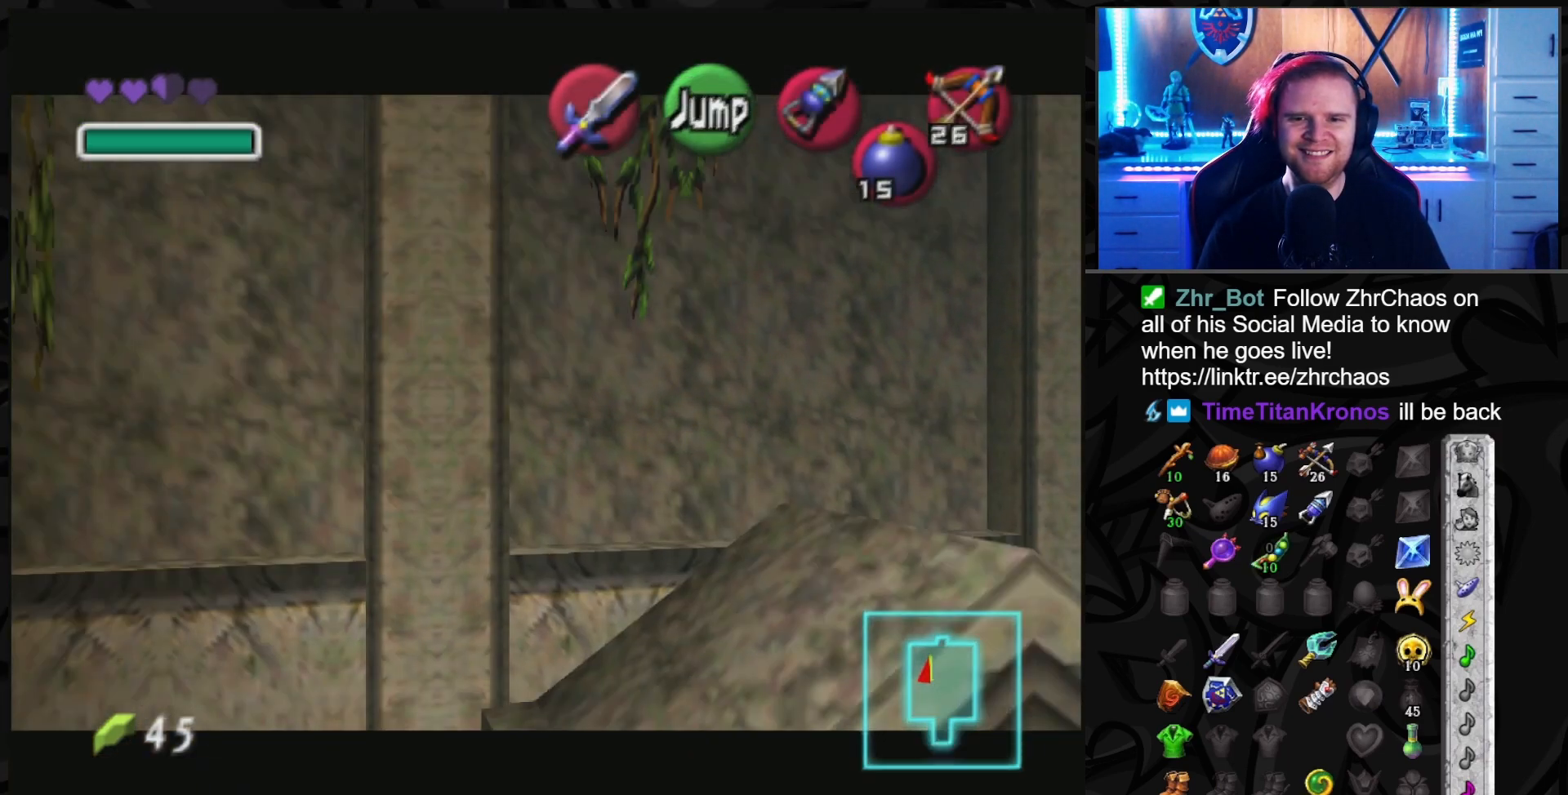
{"buttons": ["Y"], "left_stick": "center", "right_stick": "center", "events": [[100, "left_stick", "up"], [217, "Y", "down"], [217, "left_stick", "center"]]}
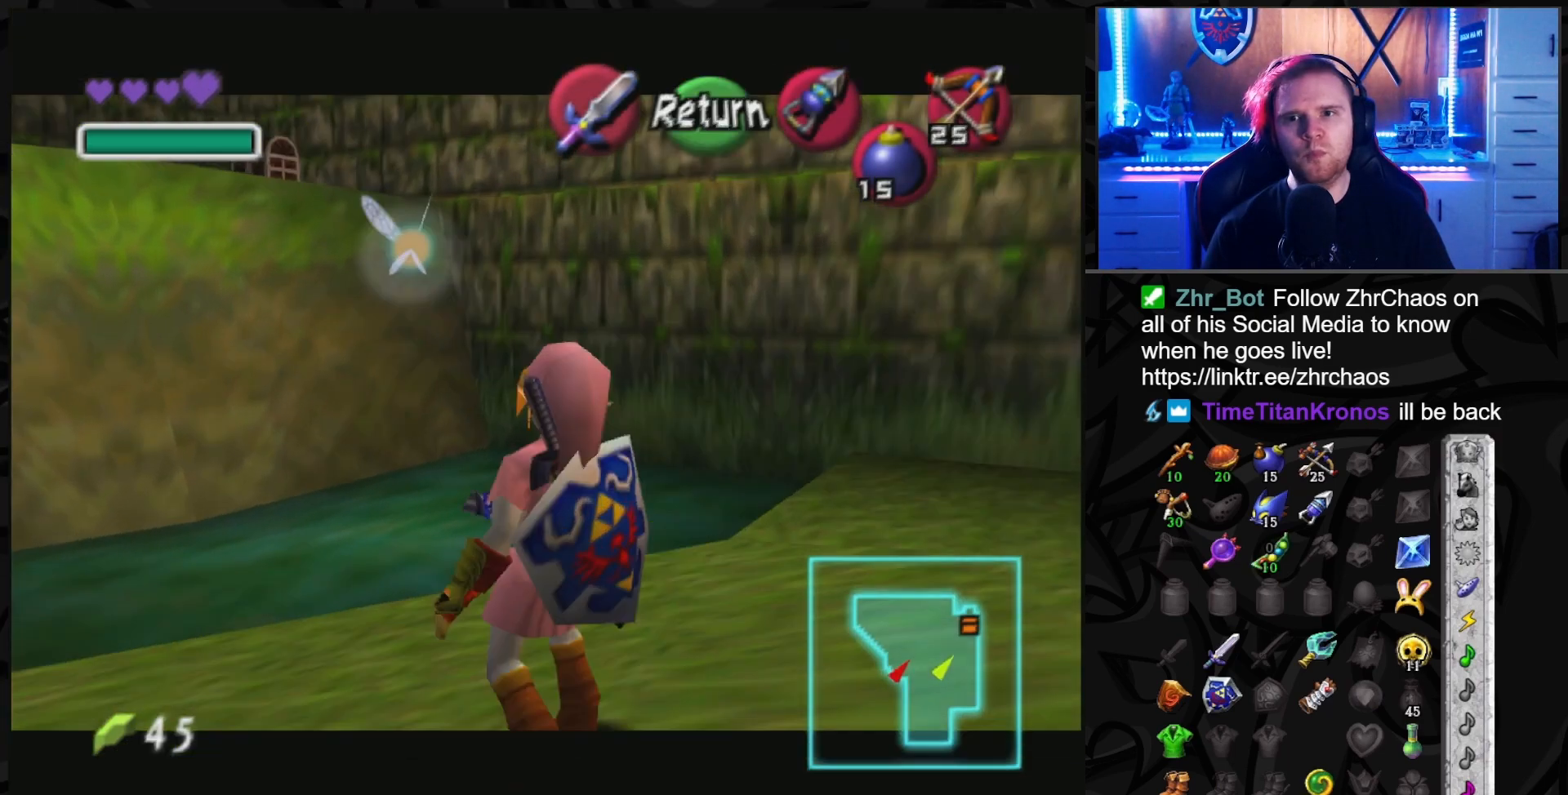
{"buttons": ["Y"], "left_stick": "center", "right_stick": "center", "events": [[200, "left_stick", "down-left"], [433, "left_stick", "center"]]}
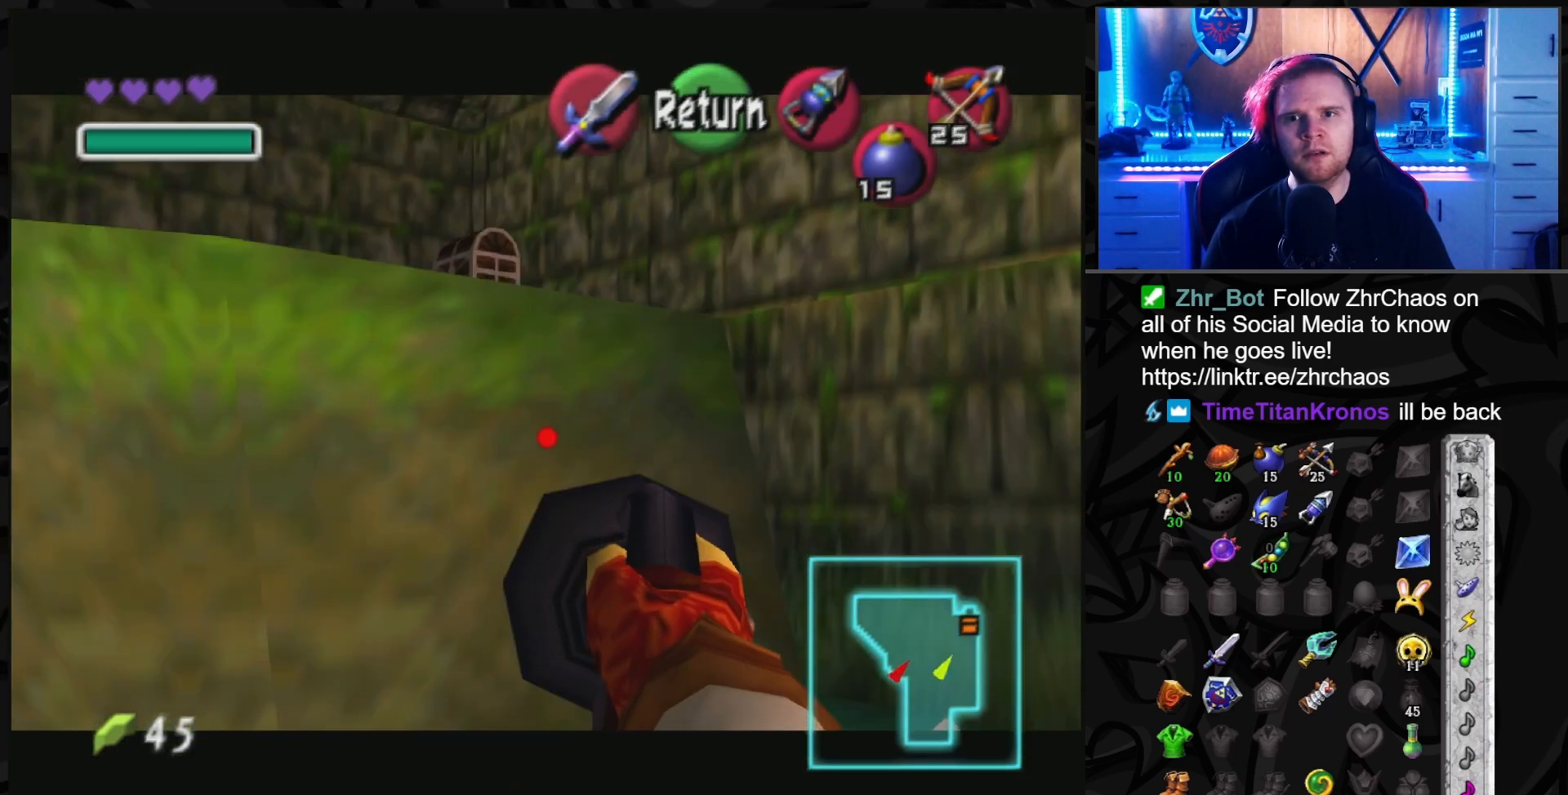
{"buttons": ["Y"], "left_stick": "center", "right_stick": "center", "events": [[283, "left_stick", "right"], [417, "left_stick", "center"]]}
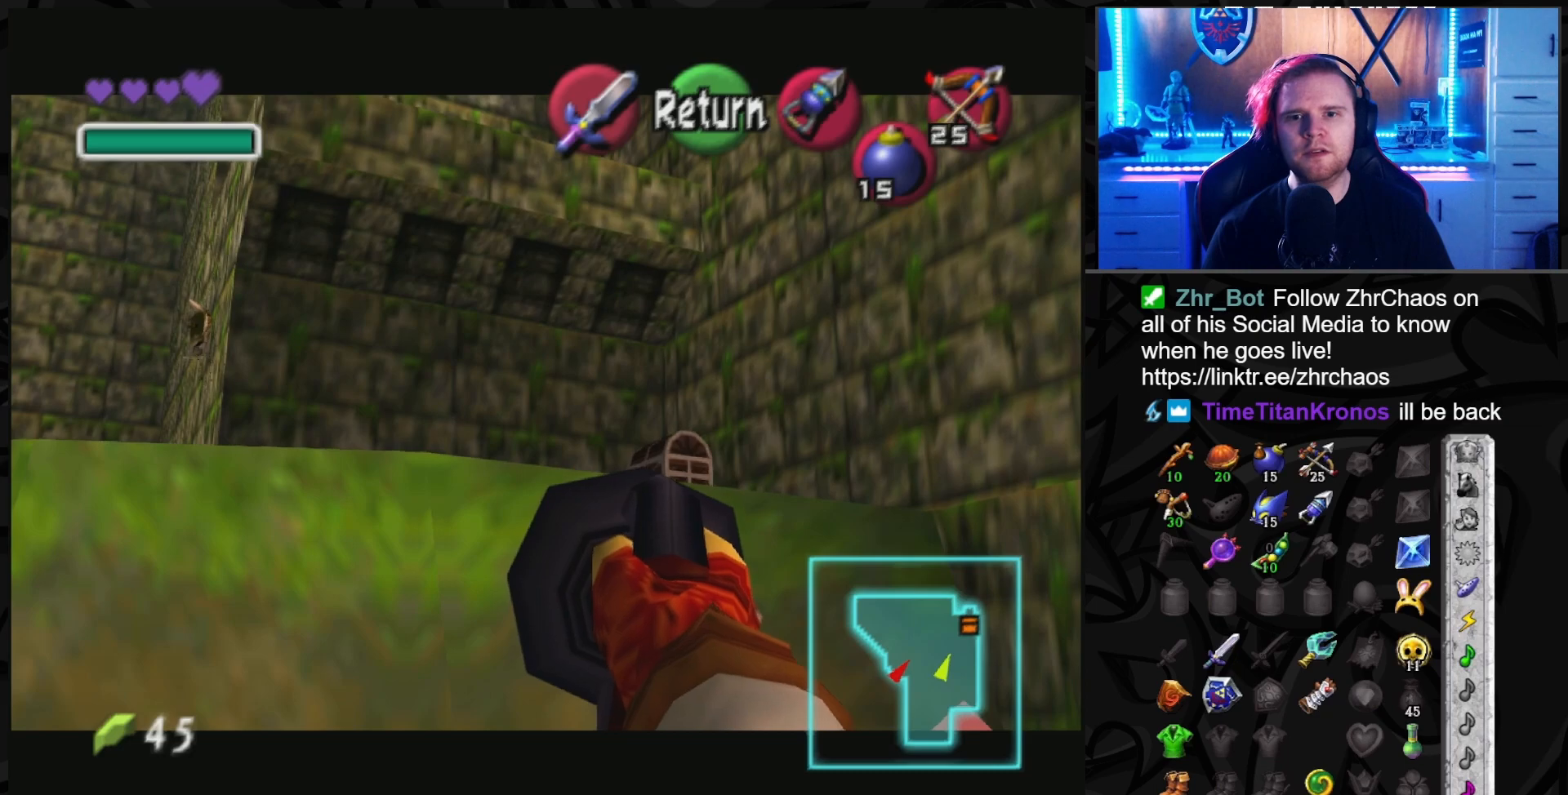
{"buttons": ["Y"], "left_stick": "center", "right_stick": "center", "events": [[333, "left_stick", "up-right"], [483, "left_stick", "center"]]}
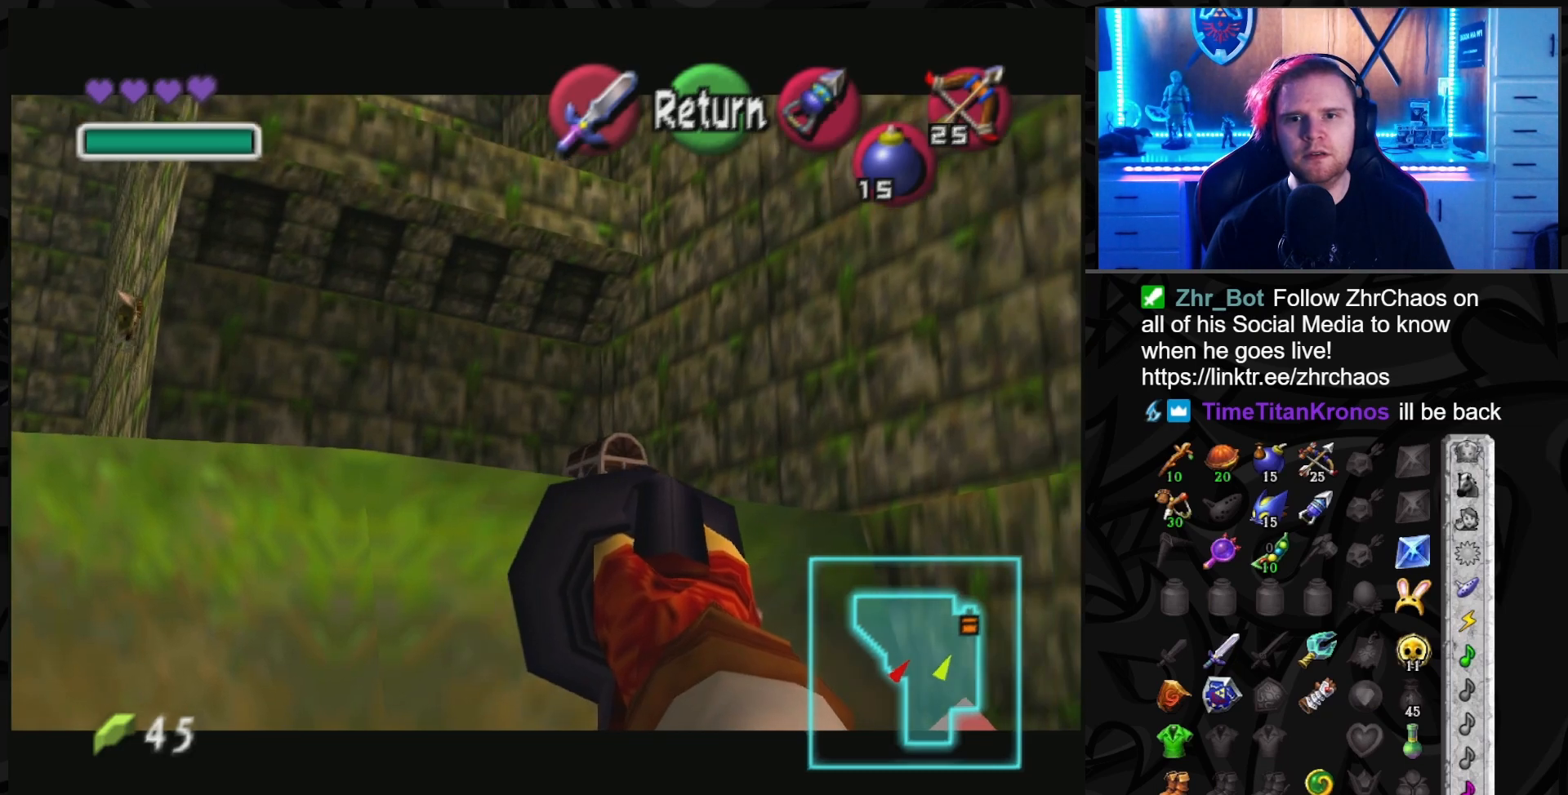
{"buttons": [], "left_stick": "center", "right_stick": "center", "events": [[483, "Y", "up"]]}
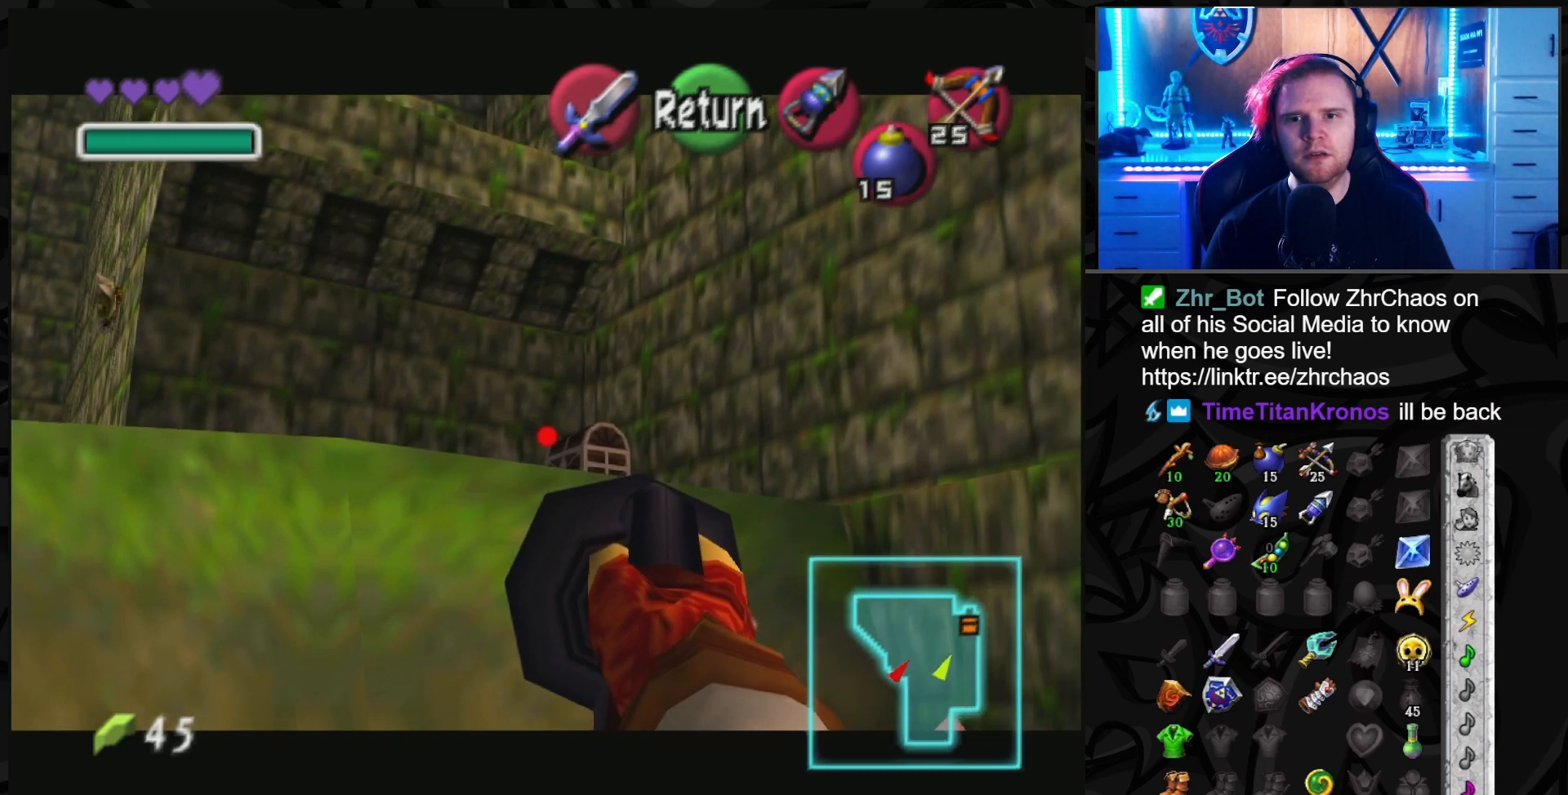
{"buttons": [], "left_stick": "center", "right_stick": "center", "events": []}
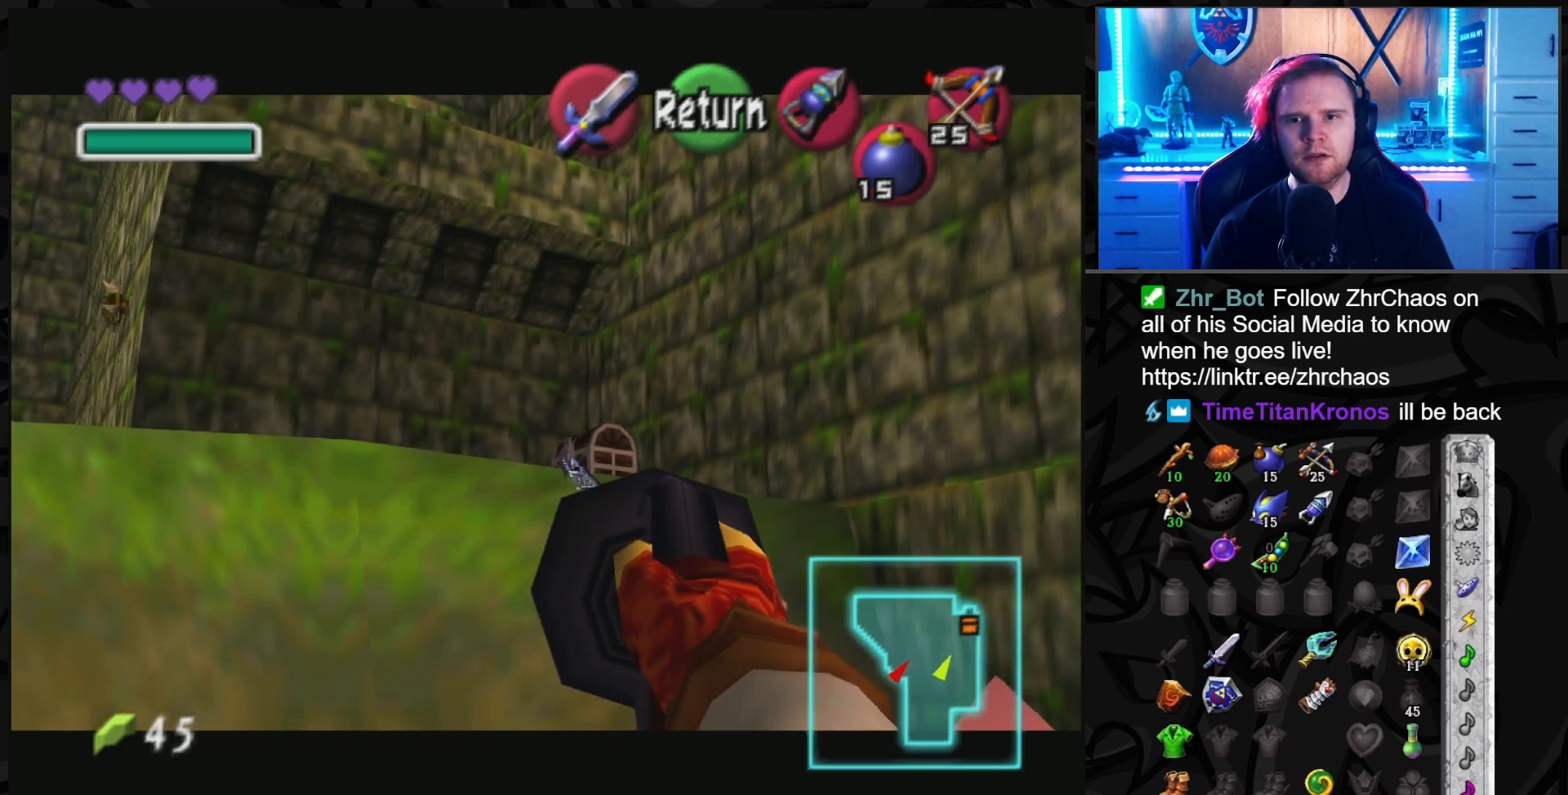
{"buttons": [], "left_stick": "center", "right_stick": "center", "events": []}
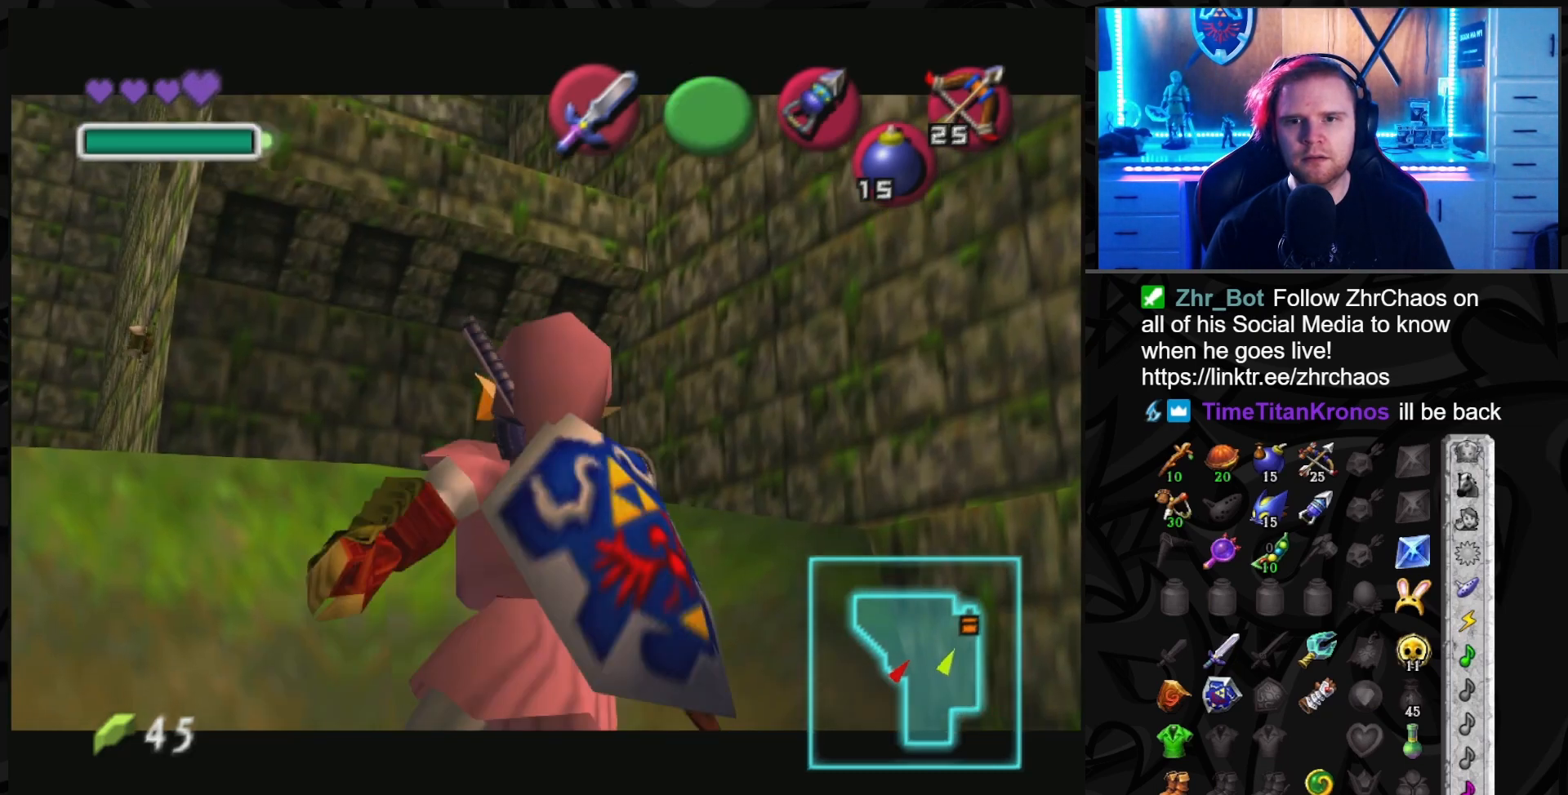
{"buttons": ["A"], "left_stick": "right", "right_stick": "center", "events": [[400, "left_stick", "right"], [467, "A", "down"]]}
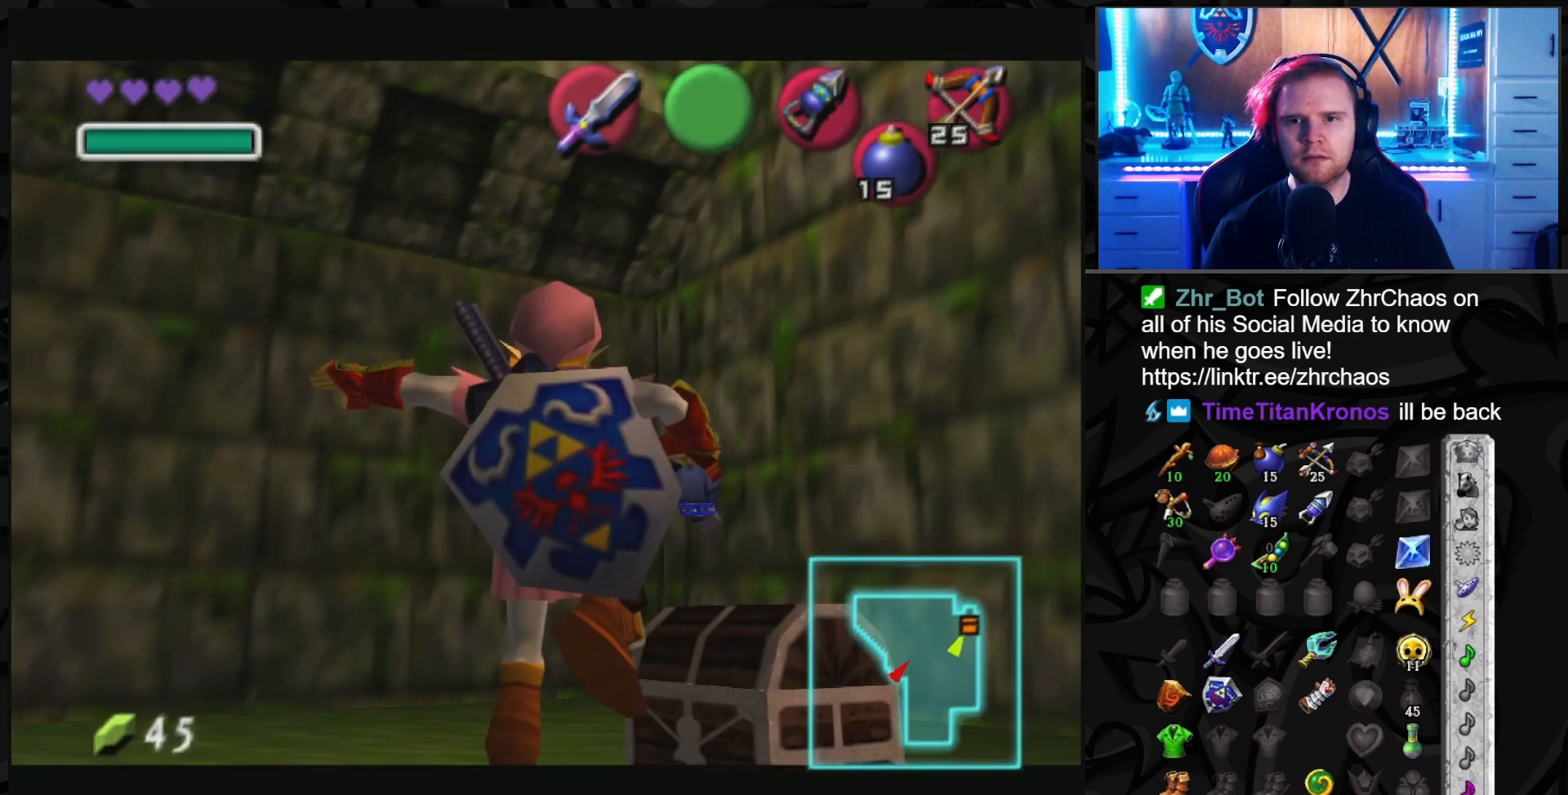
{"buttons": [], "left_stick": "center", "right_stick": "center", "events": [[50, "A", "up"], [50, "left_stick", "center"], [100, "A", "down"], [183, "A", "up"], [267, "A", "down"], [333, "A", "up"]]}
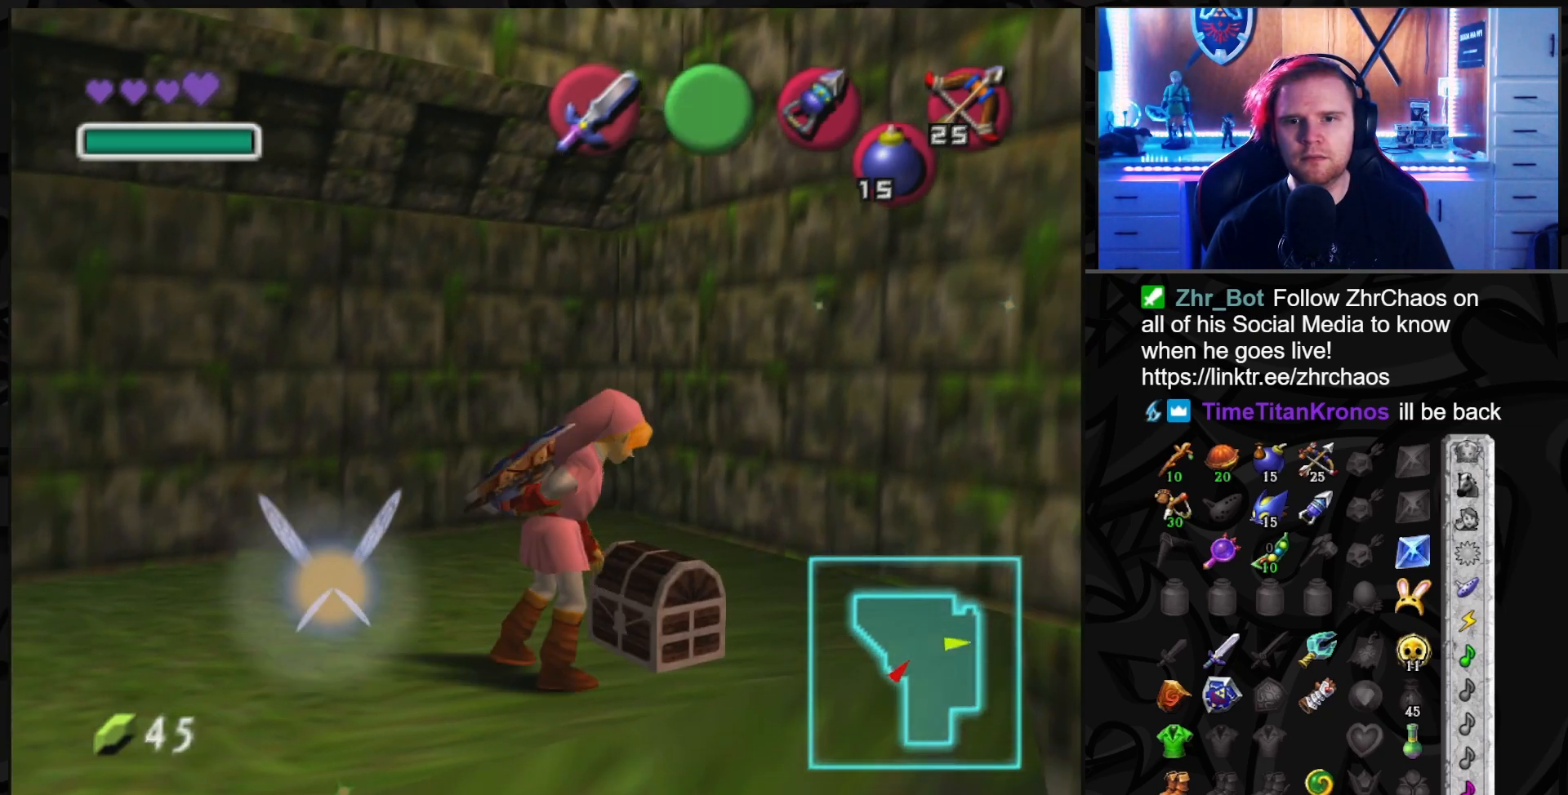
{"buttons": [], "left_stick": "center", "right_stick": "center", "events": []}
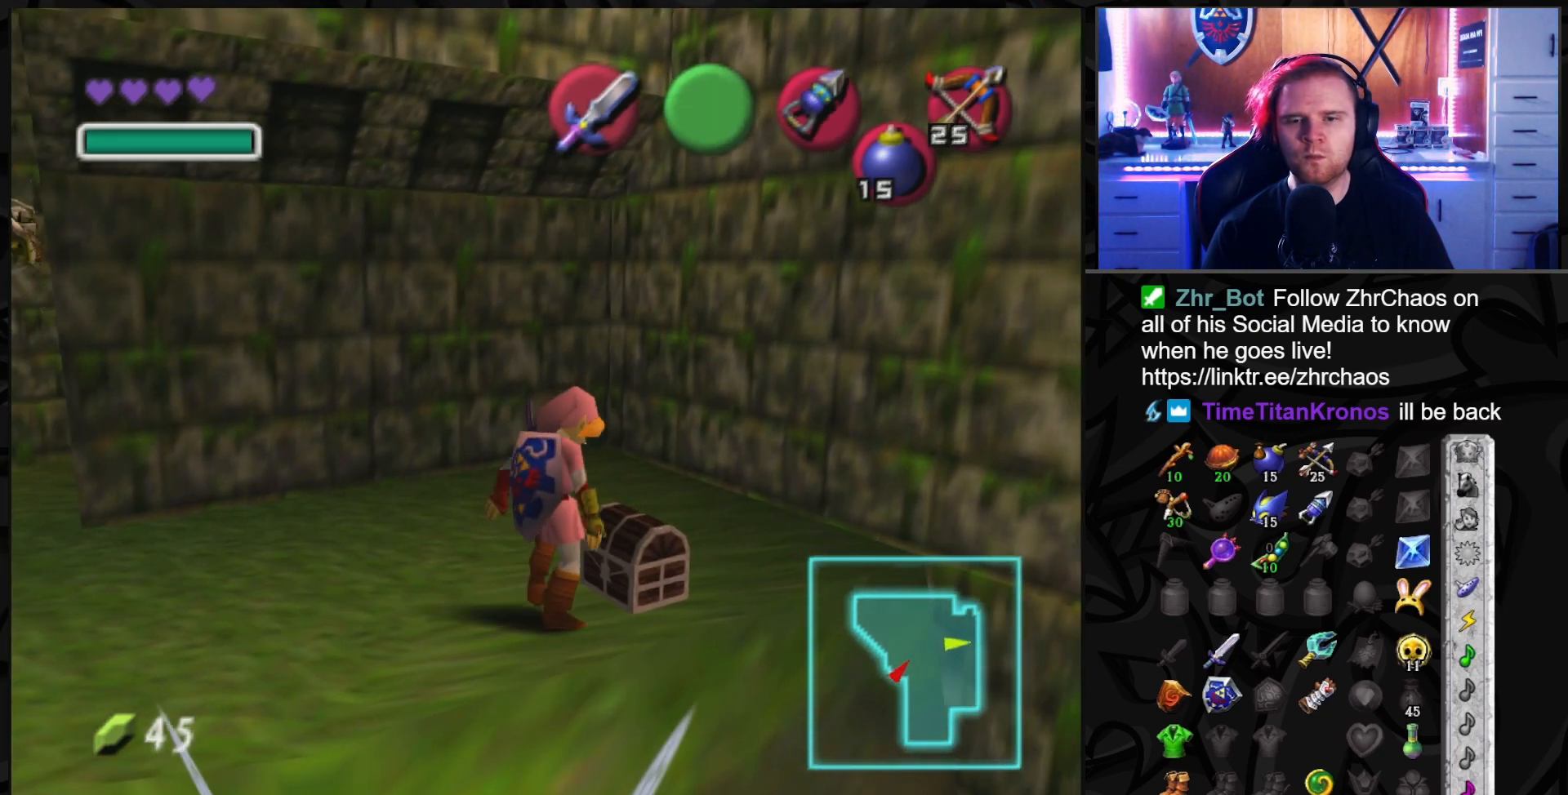
{"buttons": [], "left_stick": "center", "right_stick": "center", "events": []}
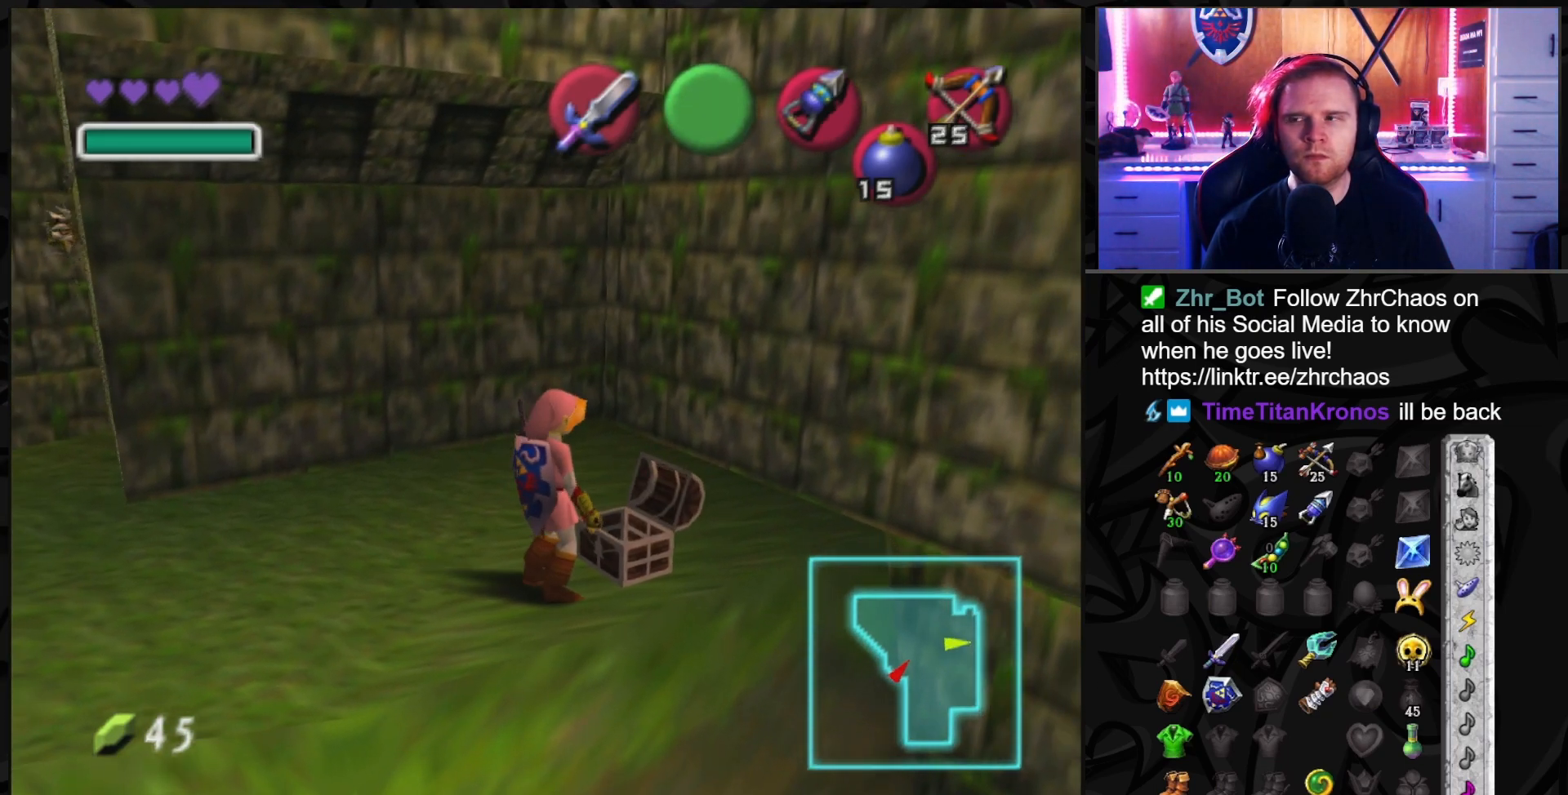
{"buttons": [], "left_stick": "center", "right_stick": "center", "events": []}
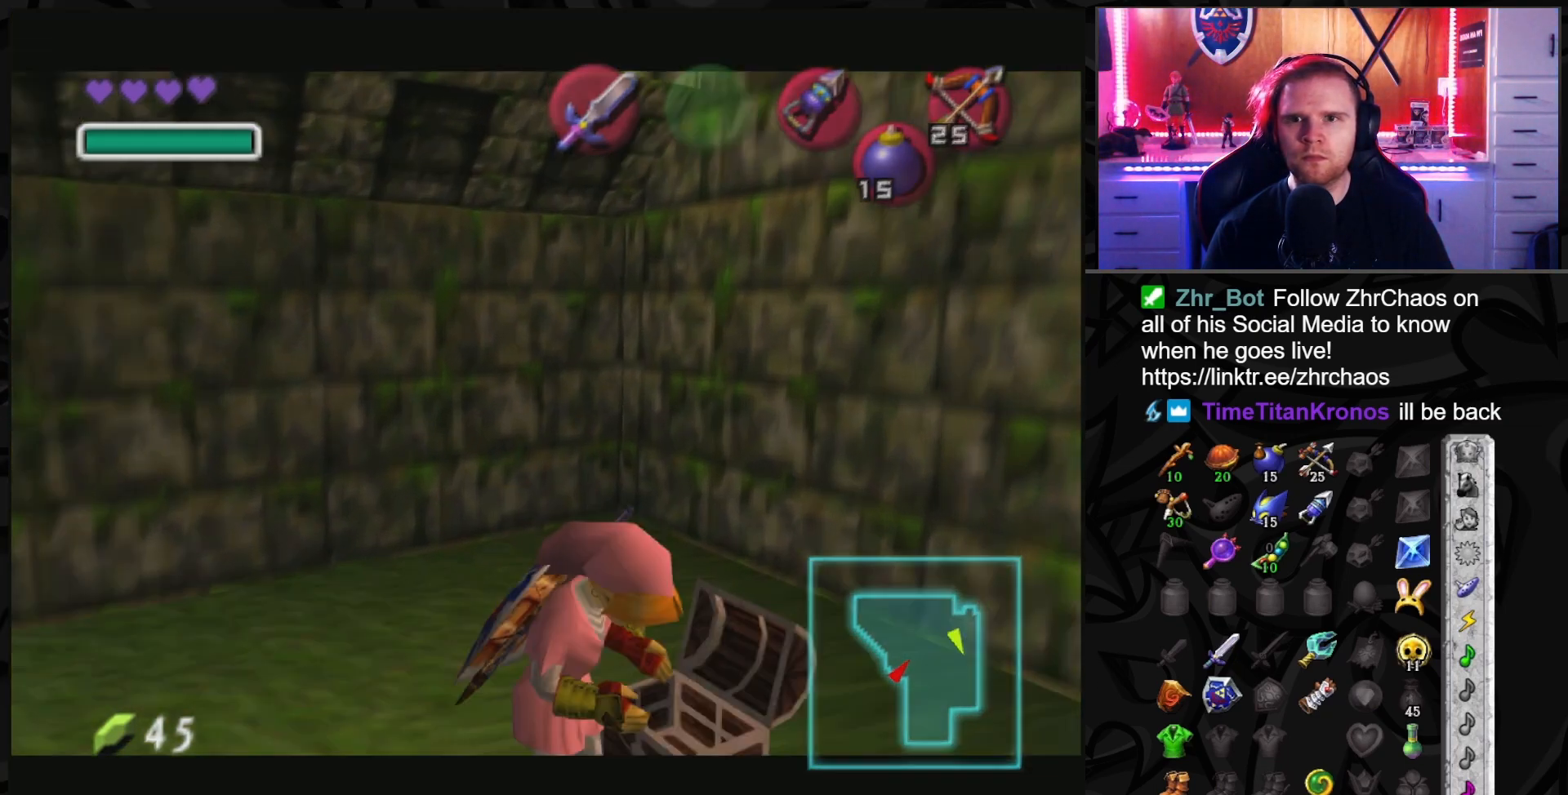
{"buttons": [], "left_stick": "center", "right_stick": "center", "events": []}
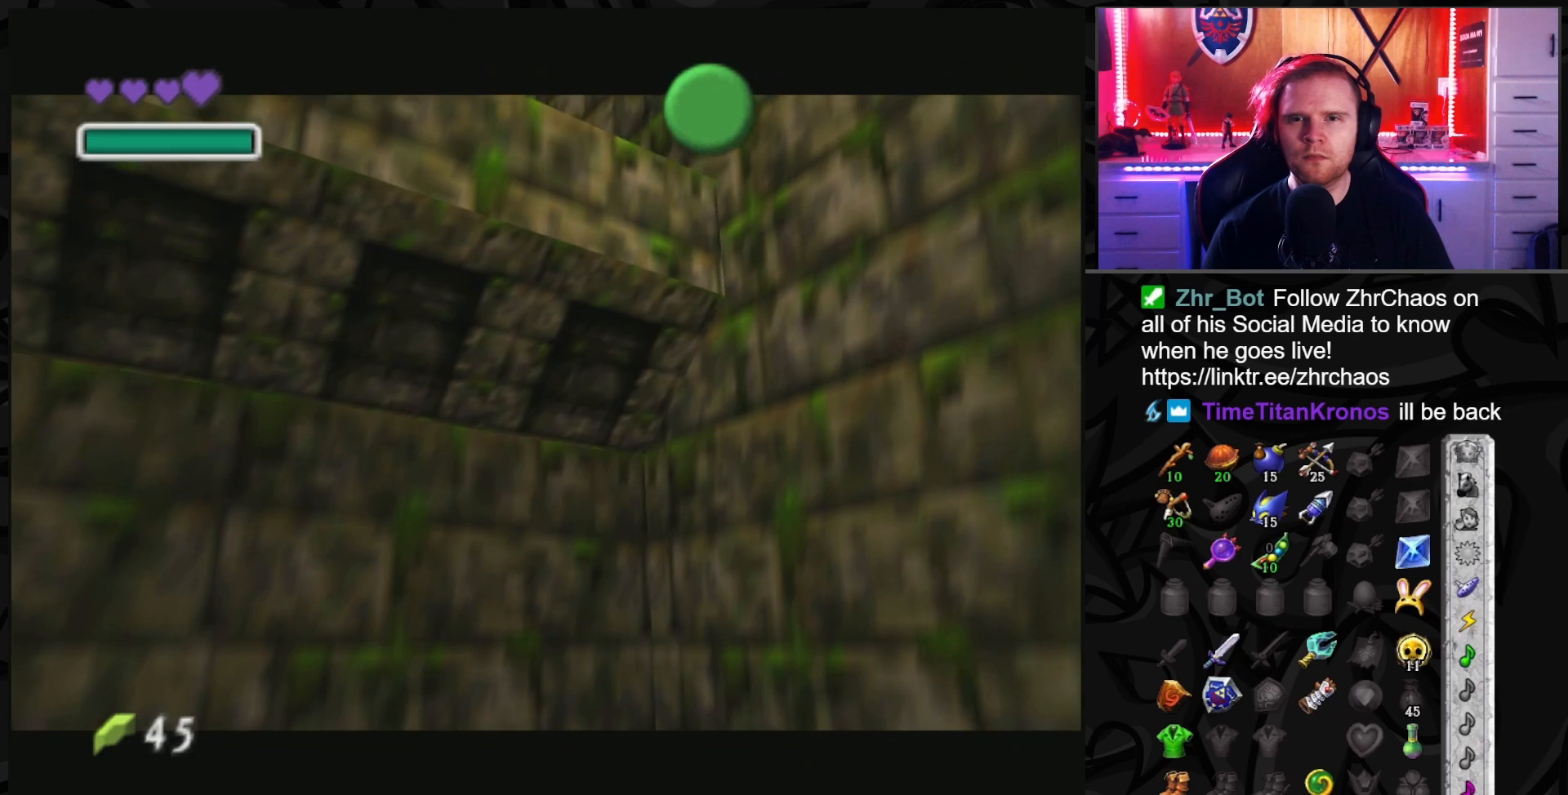
{"buttons": [], "left_stick": "up-left", "right_stick": "center", "events": [[433, "left_stick", "up-left"]]}
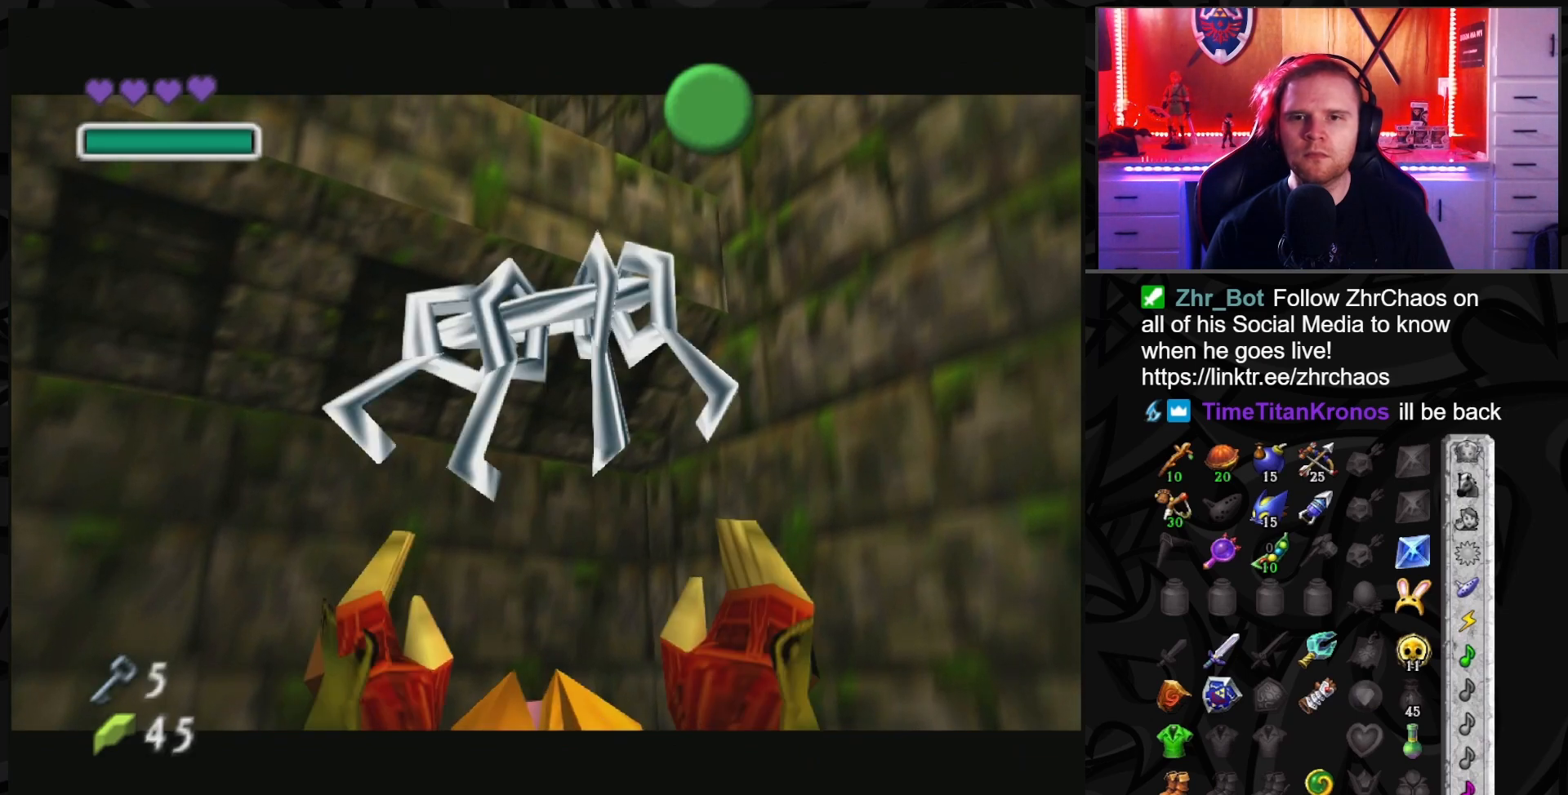
{"buttons": ["A"], "left_stick": "up-left", "right_stick": "center", "events": [[483, "A", "down"]]}
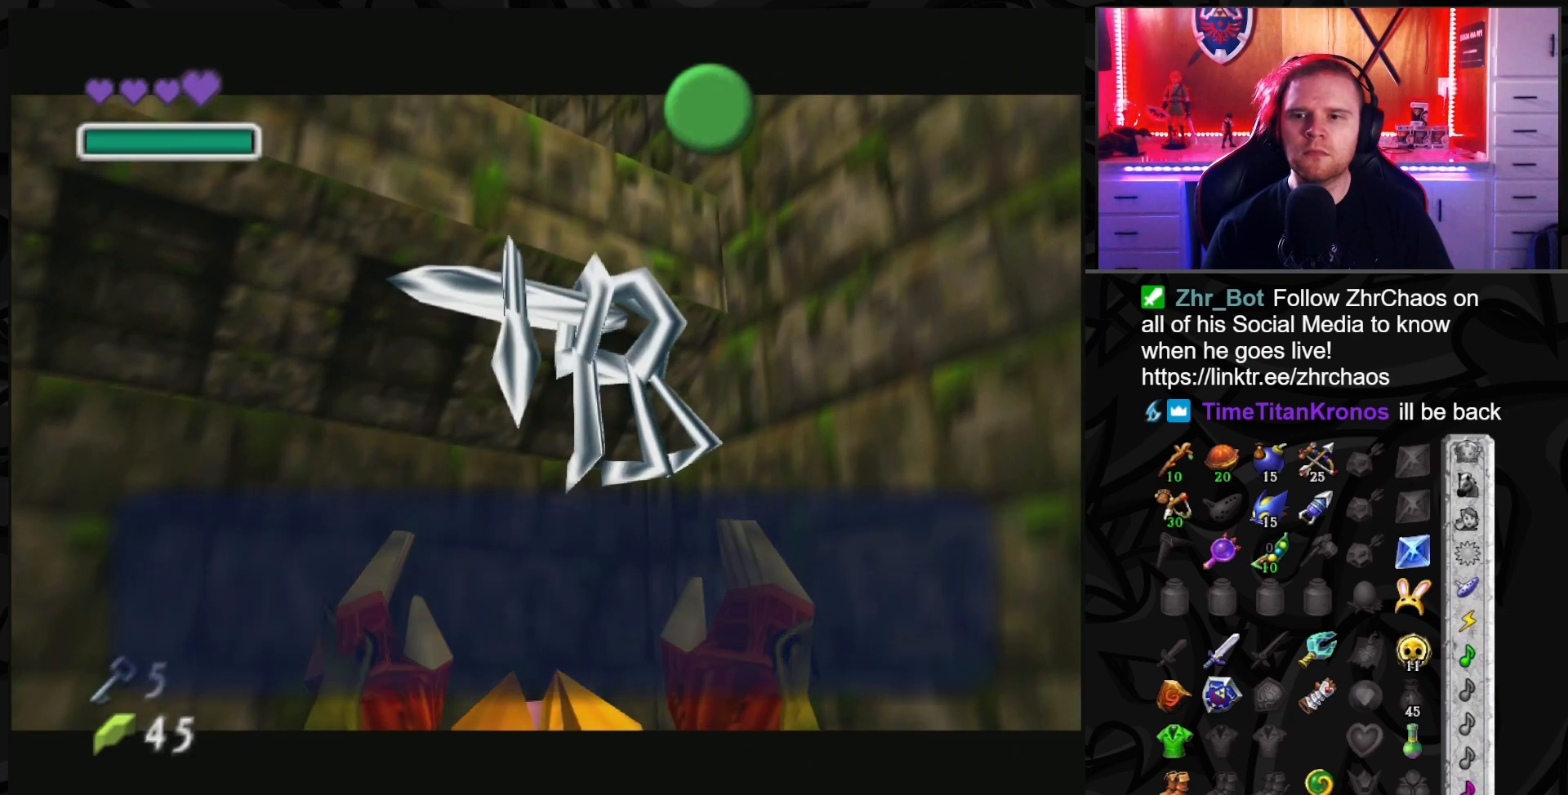
{"buttons": [], "left_stick": "up-left", "right_stick": "center", "events": [[83, "A", "up"]]}